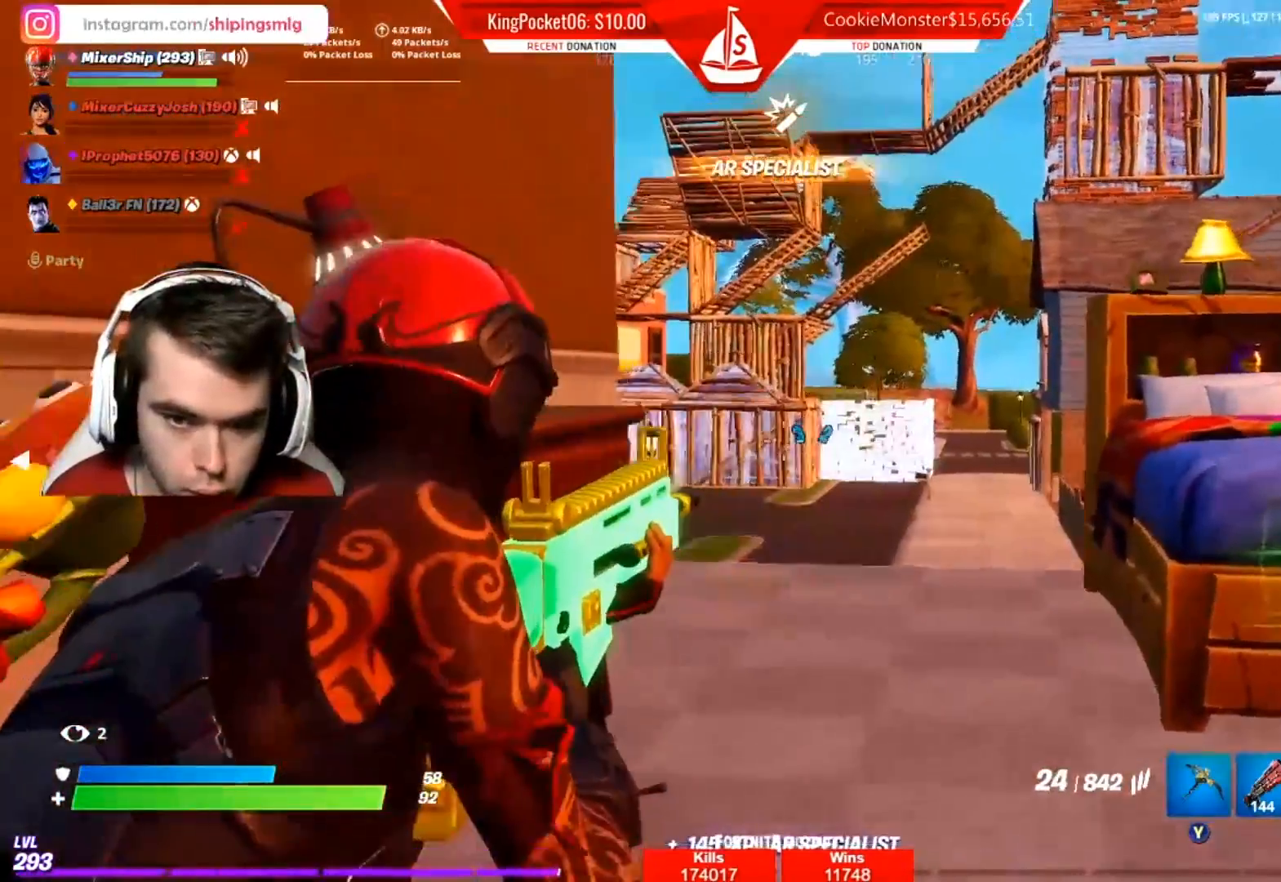
Gameplay with a controller (Xbox layout); each line is a JSON object with the inputs held at the frame after it. "events" lists button and stick changes between this image and that frame as [ms after this image, input, new state], when the widget could be followed in between.
{"buttons": ["L2"], "left_stick": "right", "right_stick": "left", "events": [[117, "right_stick", "center"], [167, "left_stick", "center"], [483, "left_stick", "right"], [483, "right_stick", "left"]]}
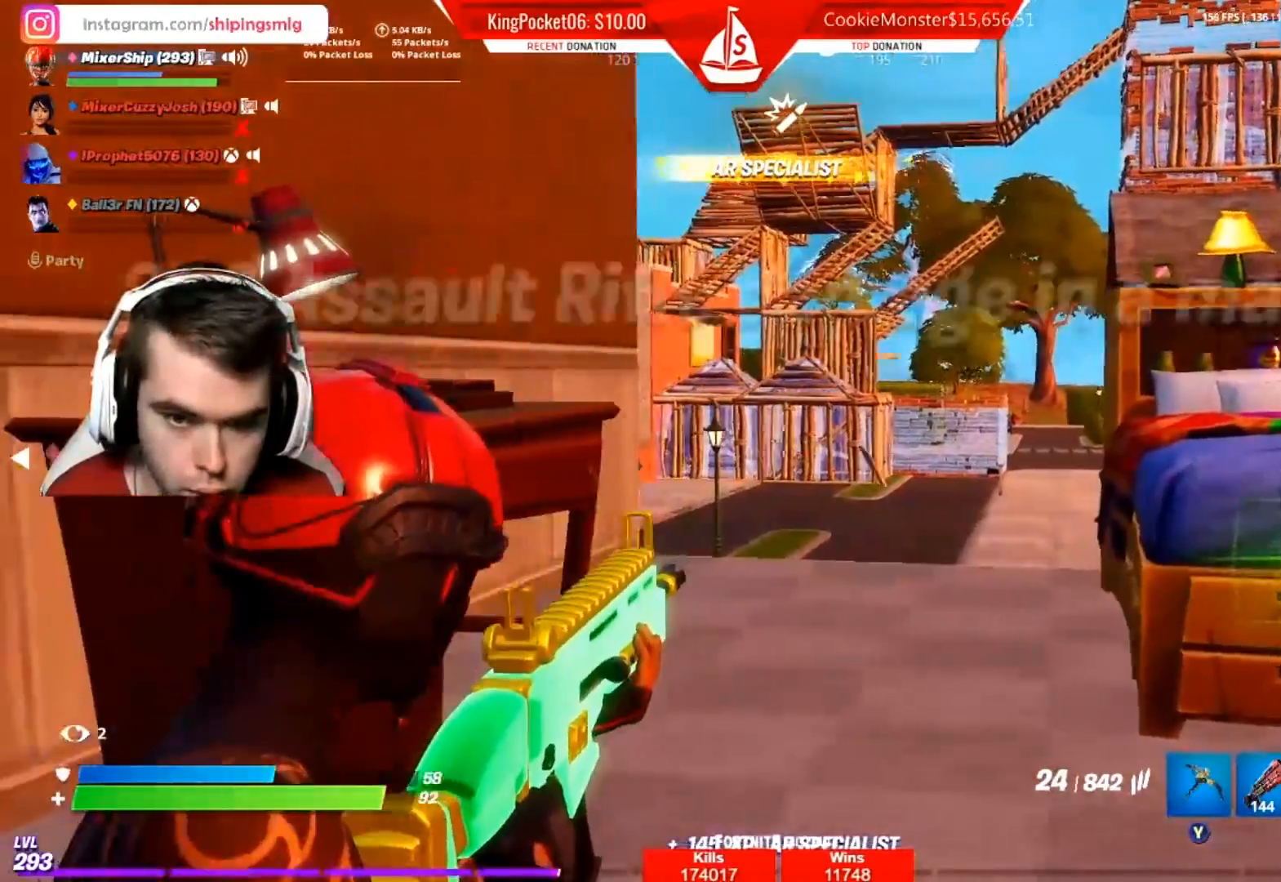
{"buttons": ["L2"], "left_stick": "right", "right_stick": "center", "events": [[50, "right_stick", "center"], [417, "left_stick", "center"], [483, "left_stick", "right"]]}
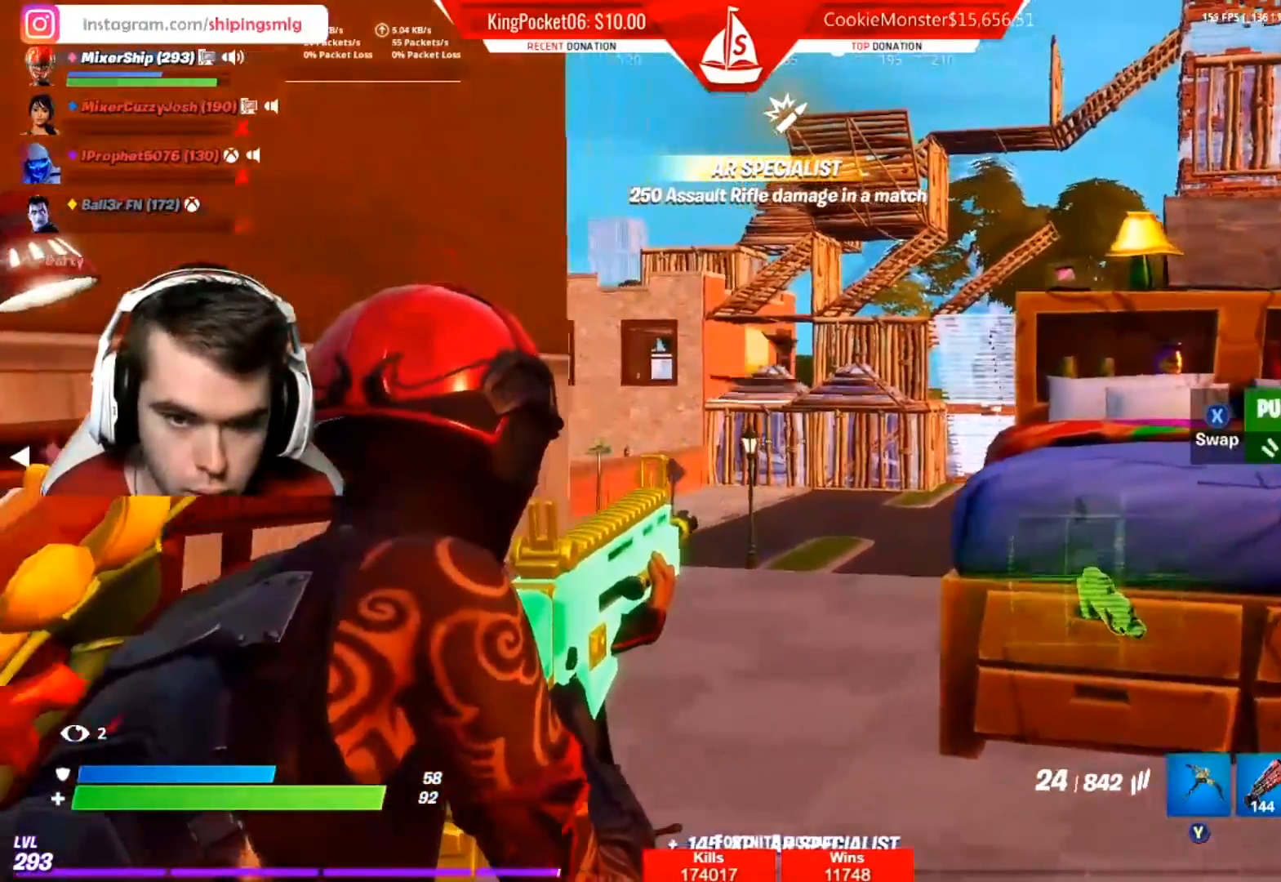
{"buttons": ["L2", "R2"], "left_stick": "right", "right_stick": "center", "events": [[17, "R2", "down"], [167, "left_stick", "up-left"], [233, "left_stick", "center"], [300, "left_stick", "left"], [367, "left_stick", "center"], [500, "left_stick", "right"]]}
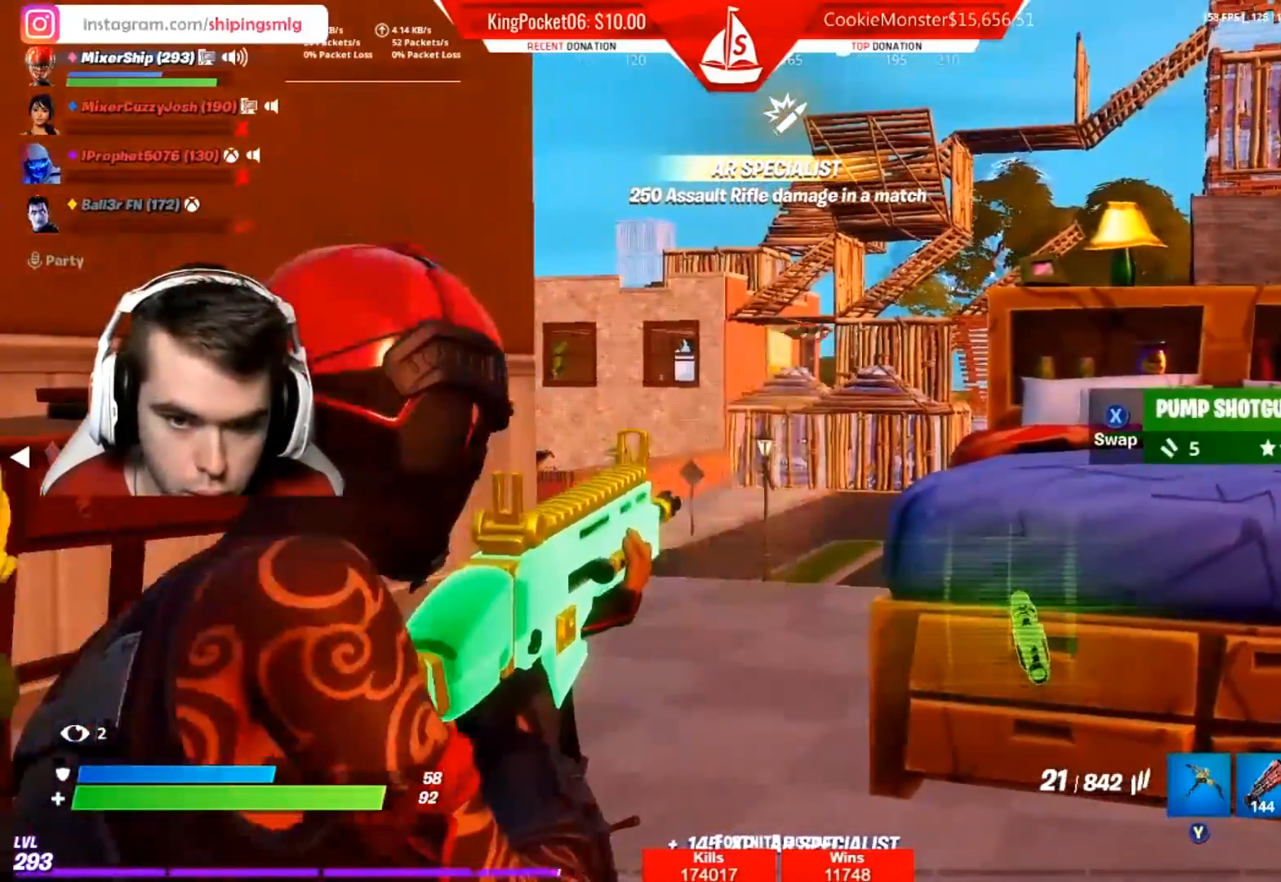
{"buttons": ["L2", "R2"], "left_stick": "center", "right_stick": "center", "events": [[50, "left_stick", "center"], [117, "L2", "up"], [167, "L2", "down"]]}
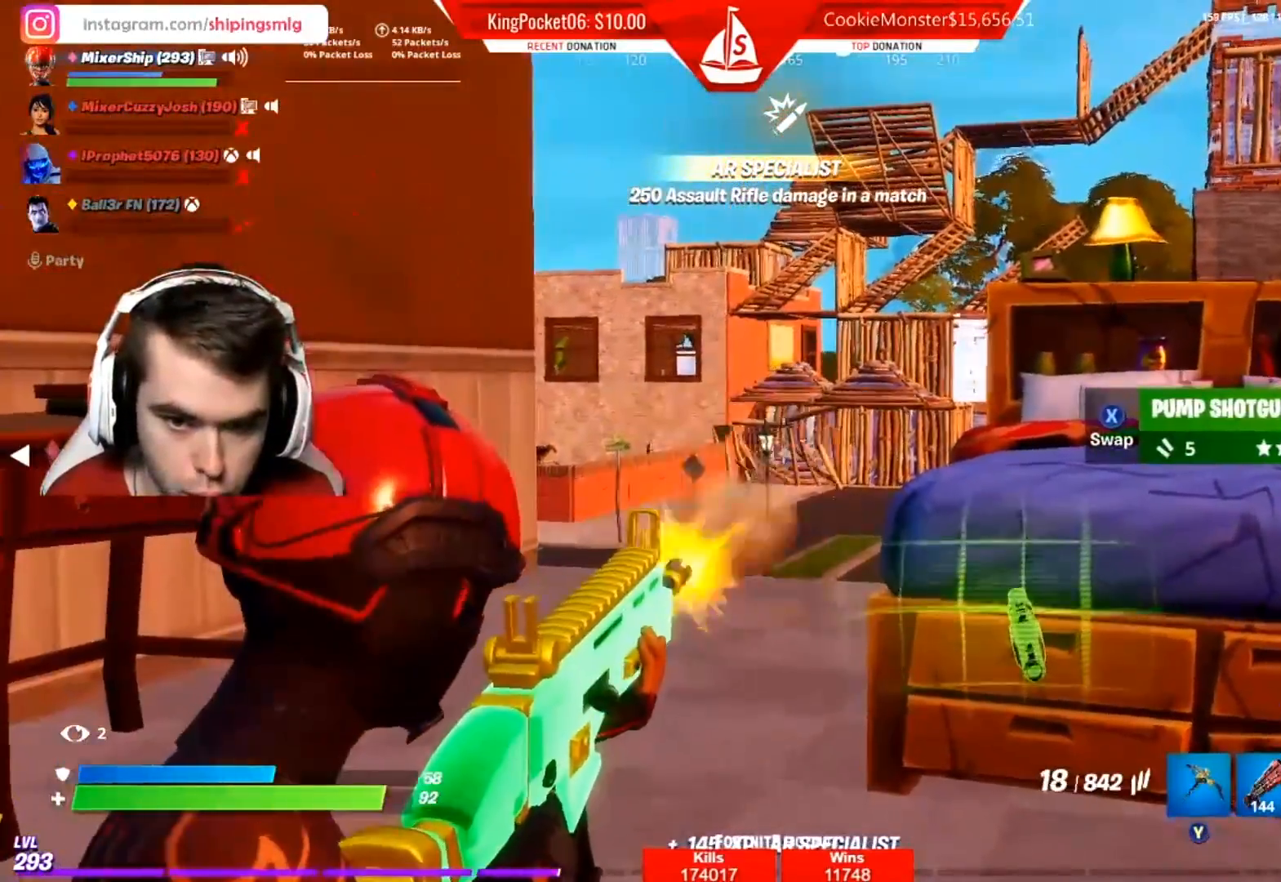
{"buttons": ["L2"], "left_stick": "left", "right_stick": "center", "events": [[200, "right_stick", "right"], [267, "right_stick", "center"], [300, "left_stick", "left"], [383, "R2", "up"], [383, "left_stick", "center"], [400, "right_stick", "left"], [467, "right_stick", "center"], [500, "left_stick", "left"]]}
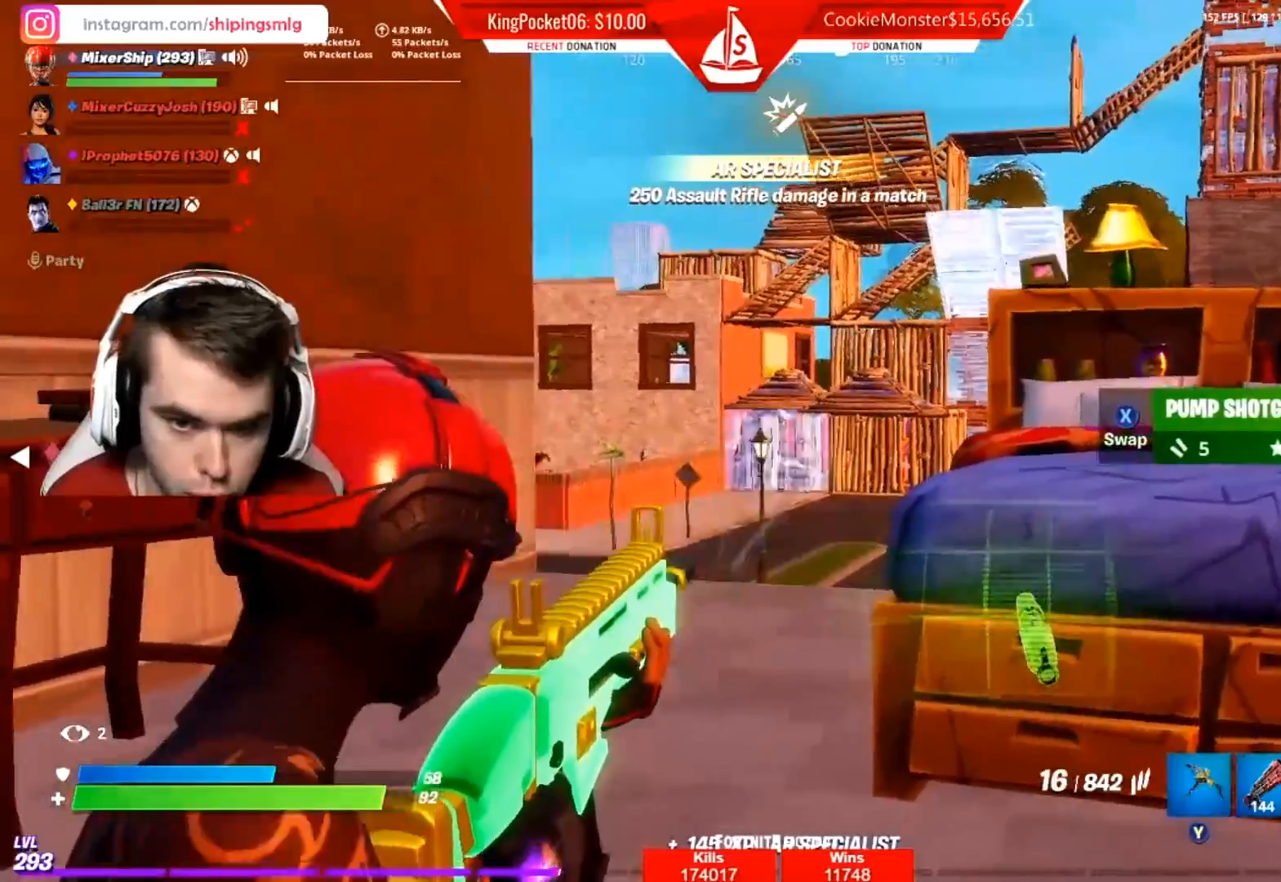
{"buttons": ["L2"], "left_stick": "right", "right_stick": "center", "events": [[83, "right_stick", "left"], [167, "right_stick", "center"], [217, "left_stick", "center"], [267, "R2", "down"], [317, "left_stick", "right"], [433, "R2", "up"]]}
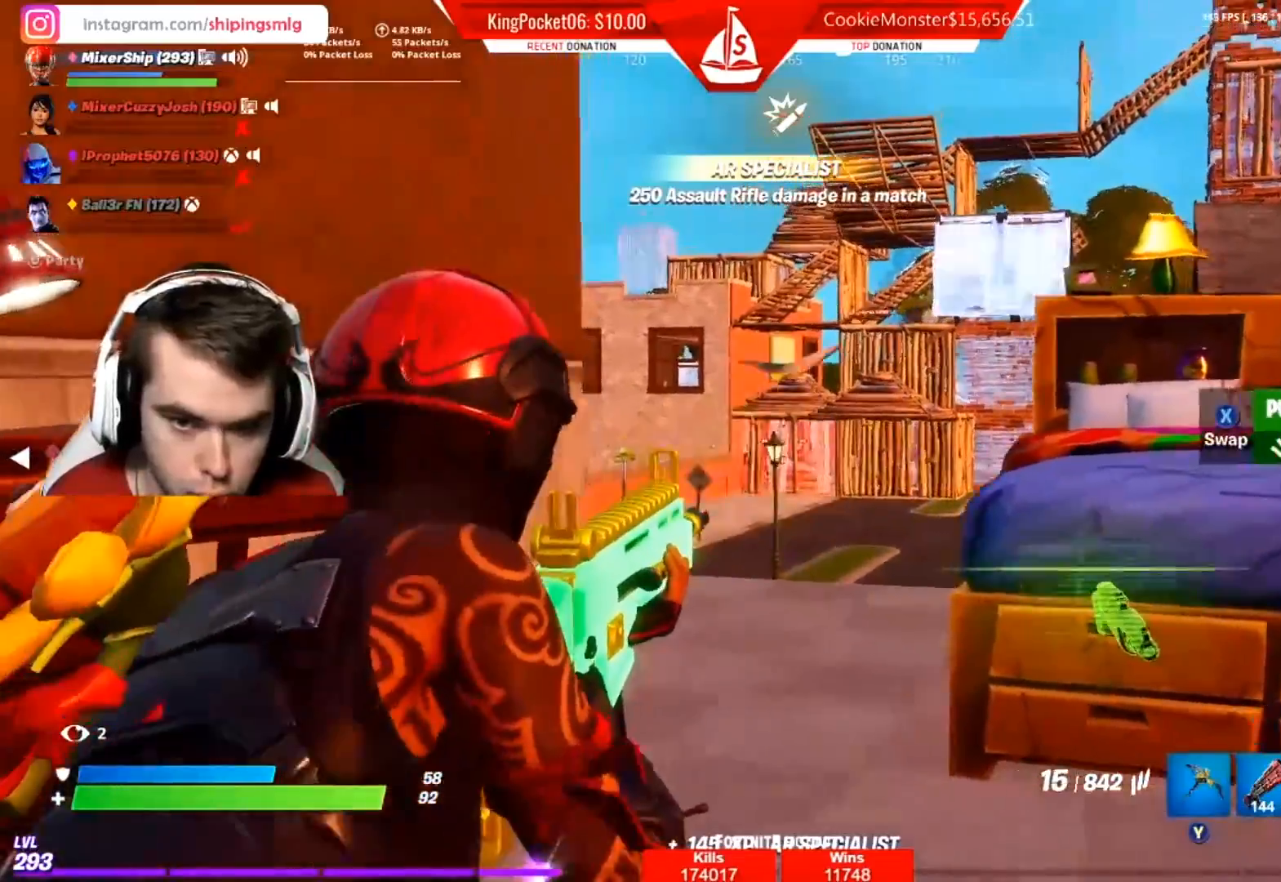
{"buttons": ["L2", "R2"], "left_stick": "center", "right_stick": "center", "events": [[167, "left_stick", "center"], [383, "R2", "down"]]}
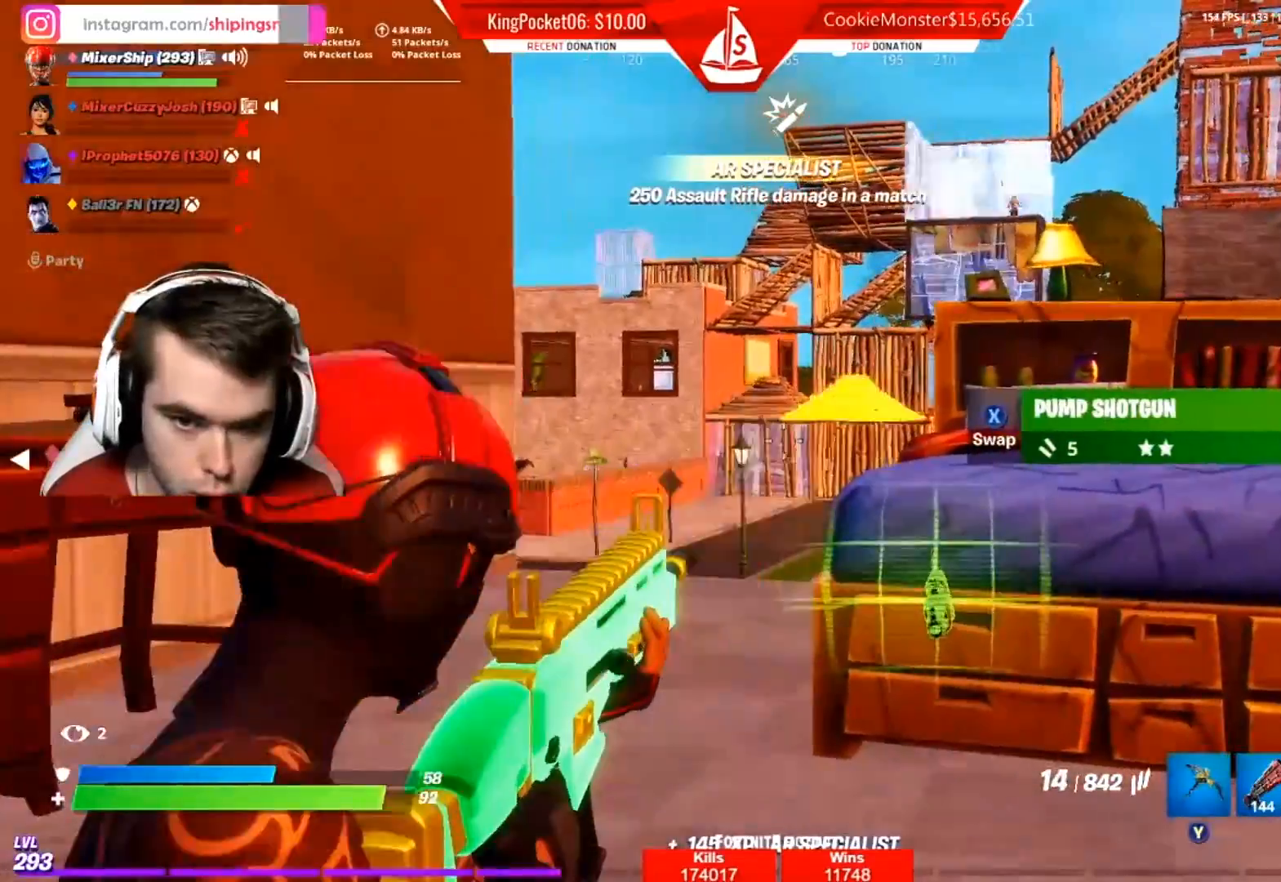
{"buttons": ["L2", "R2"], "left_stick": "left", "right_stick": "center", "events": [[50, "left_stick", "left"], [117, "L2", "up"], [133, "L2", "down"], [167, "left_stick", "center"], [317, "left_stick", "left"], [367, "left_stick", "center"], [433, "left_stick", "left"]]}
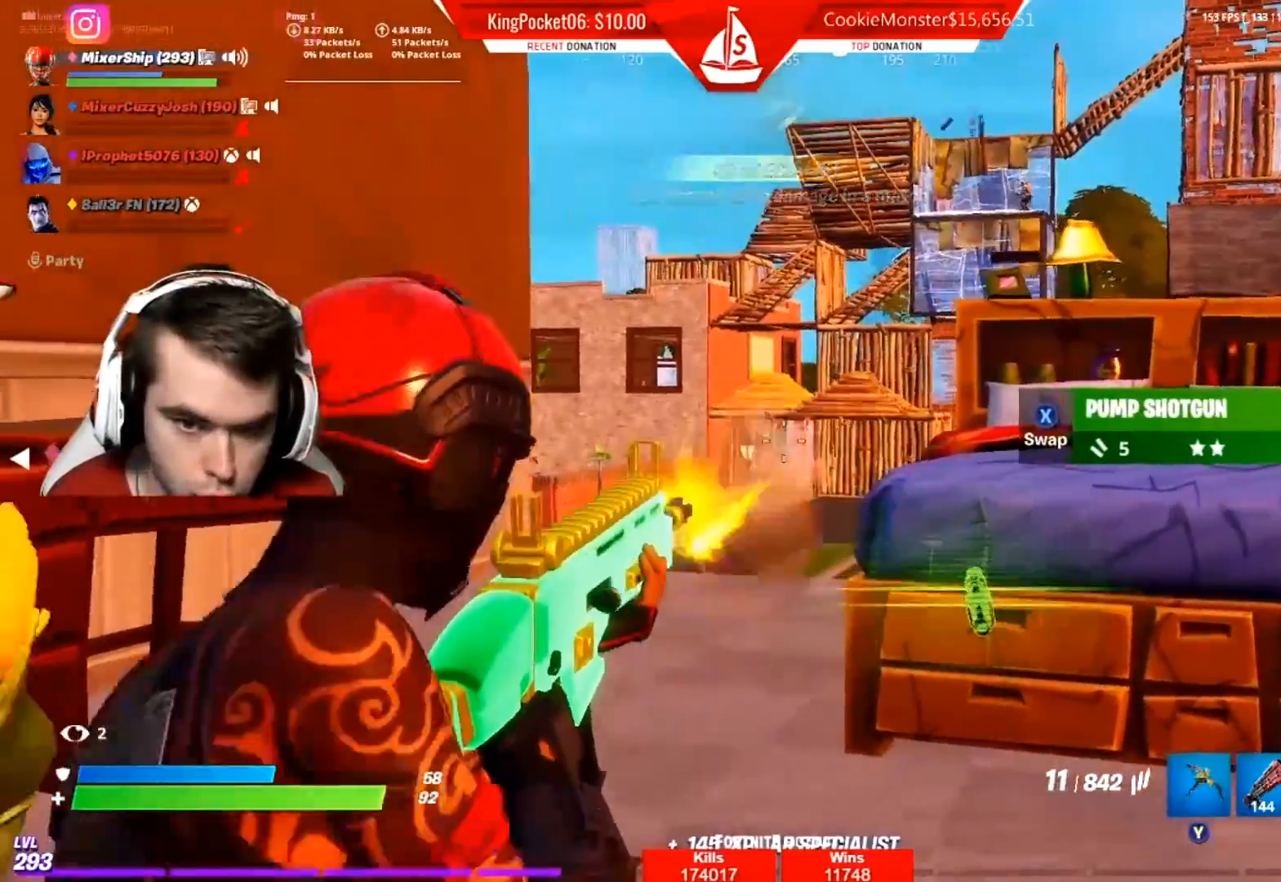
{"buttons": [], "left_stick": "up-left", "right_stick": "left", "events": [[167, "right_stick", "left"], [183, "L2", "up"], [200, "R2", "up"], [333, "left_stick", "up-left"], [350, "A", "down"], [450, "A", "up"]]}
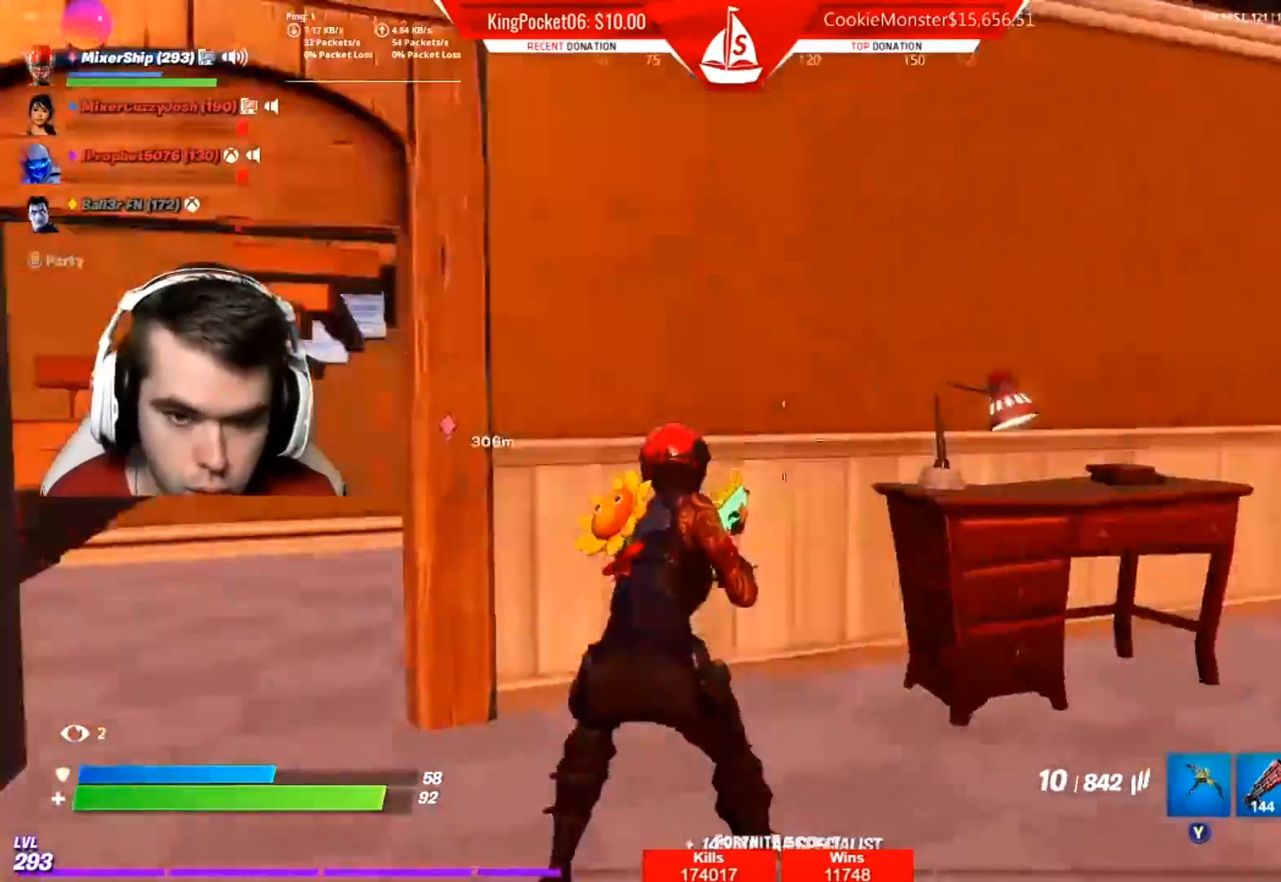
{"buttons": [], "left_stick": "up-right", "right_stick": "left", "events": [[50, "right_stick", "center"], [133, "left_stick", "left"], [233, "left_stick", "up-left"], [283, "R3", "down"], [367, "R3", "up"], [433, "right_stick", "left"], [483, "left_stick", "up-right"]]}
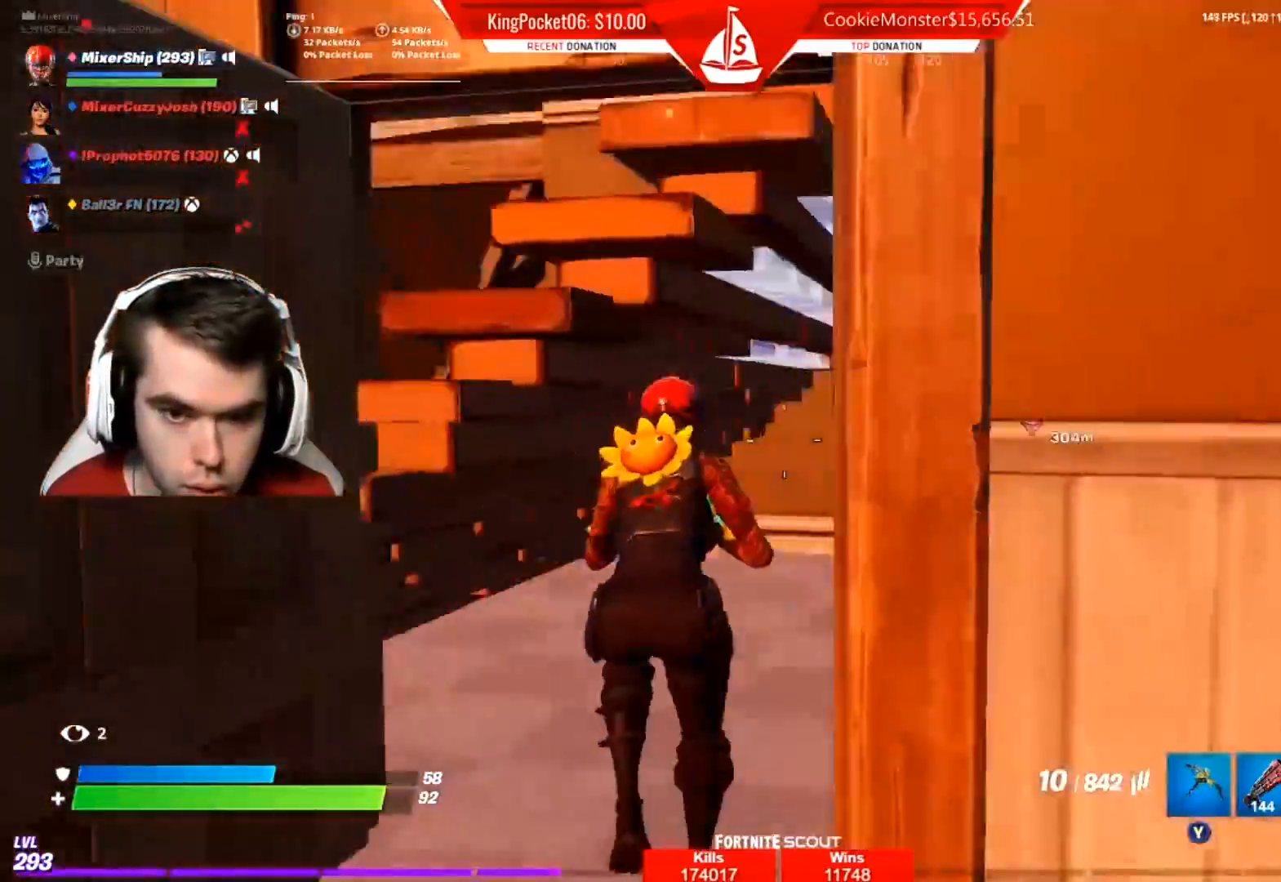
{"buttons": [], "left_stick": "up", "right_stick": "right", "events": [[67, "right_stick", "center"], [150, "X", "down"], [233, "X", "up"], [350, "right_stick", "right"], [467, "left_stick", "up"]]}
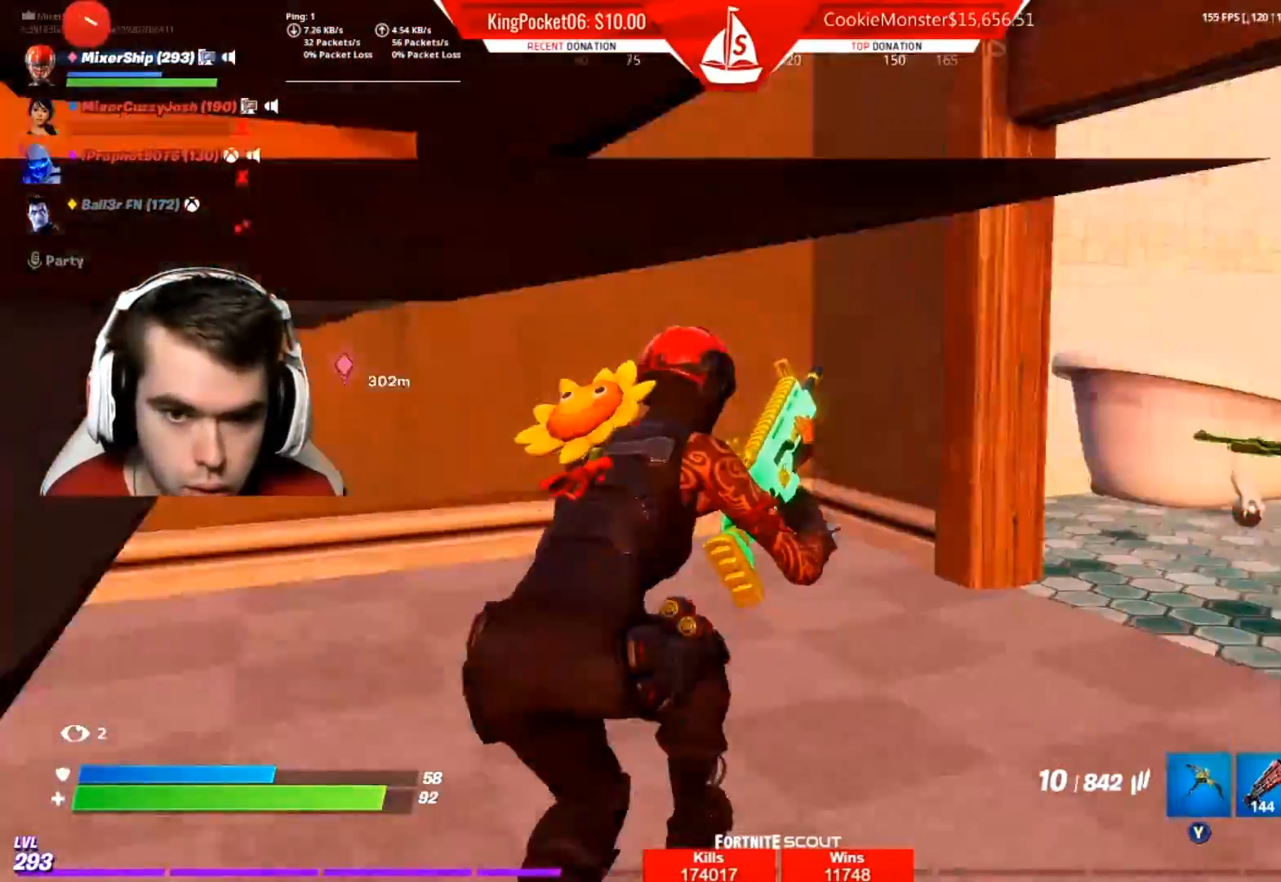
{"buttons": [], "left_stick": "up", "right_stick": "center", "events": [[67, "left_stick", "up-left"], [100, "right_stick", "center"], [217, "left_stick", "up"], [250, "right_stick", "down-right"], [333, "right_stick", "center"]]}
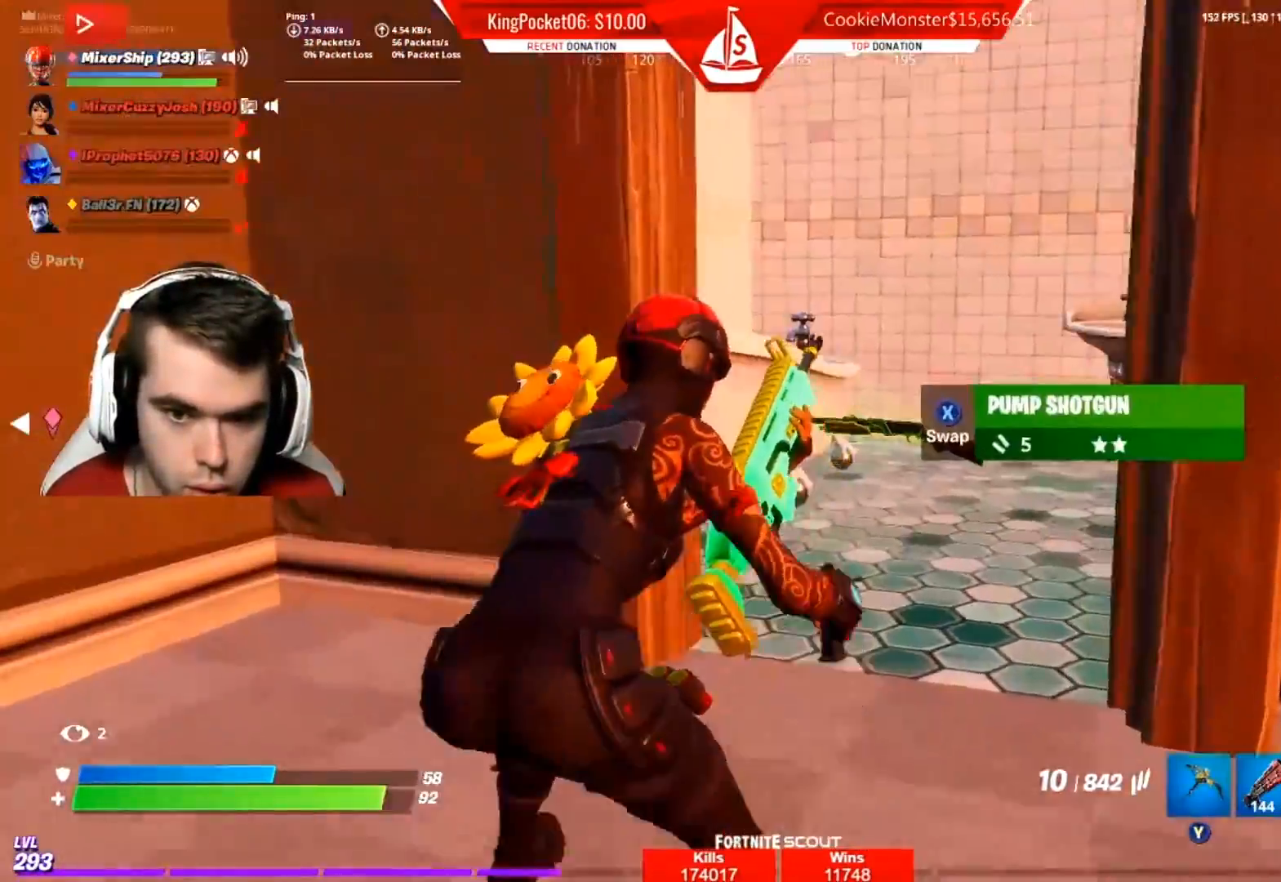
{"buttons": [], "left_stick": "center", "right_stick": "right", "events": [[33, "right_stick", "up-right"], [167, "right_stick", "right"], [417, "right_stick", "center"], [450, "left_stick", "center"], [500, "right_stick", "right"]]}
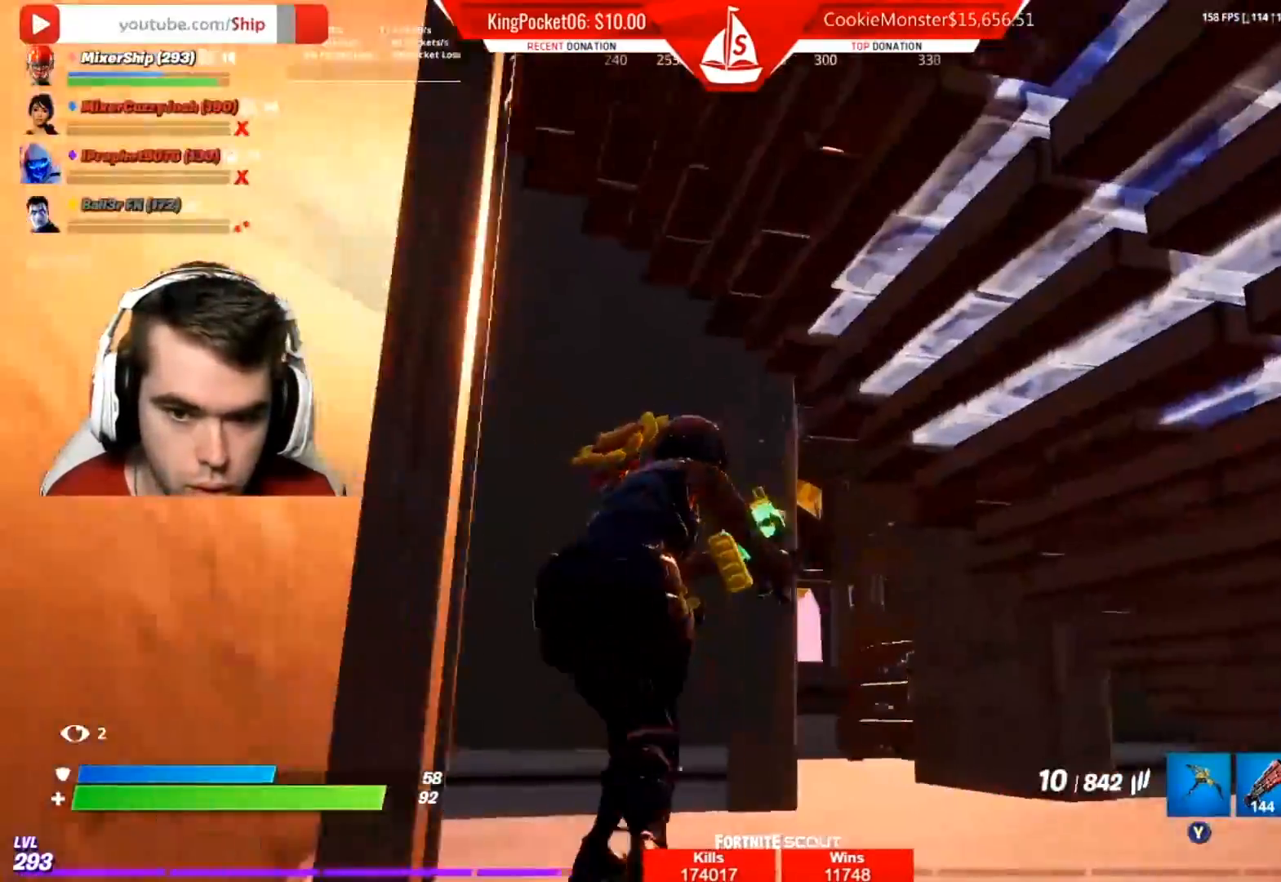
{"buttons": ["Y"], "left_stick": "up-left", "right_stick": "center", "events": [[17, "right_stick", "down-right"], [33, "left_stick", "up-right"], [83, "left_stick", "up"], [183, "left_stick", "center"], [200, "right_stick", "center"], [417, "left_stick", "left"], [483, "left_stick", "up-left"], [500, "Y", "down"]]}
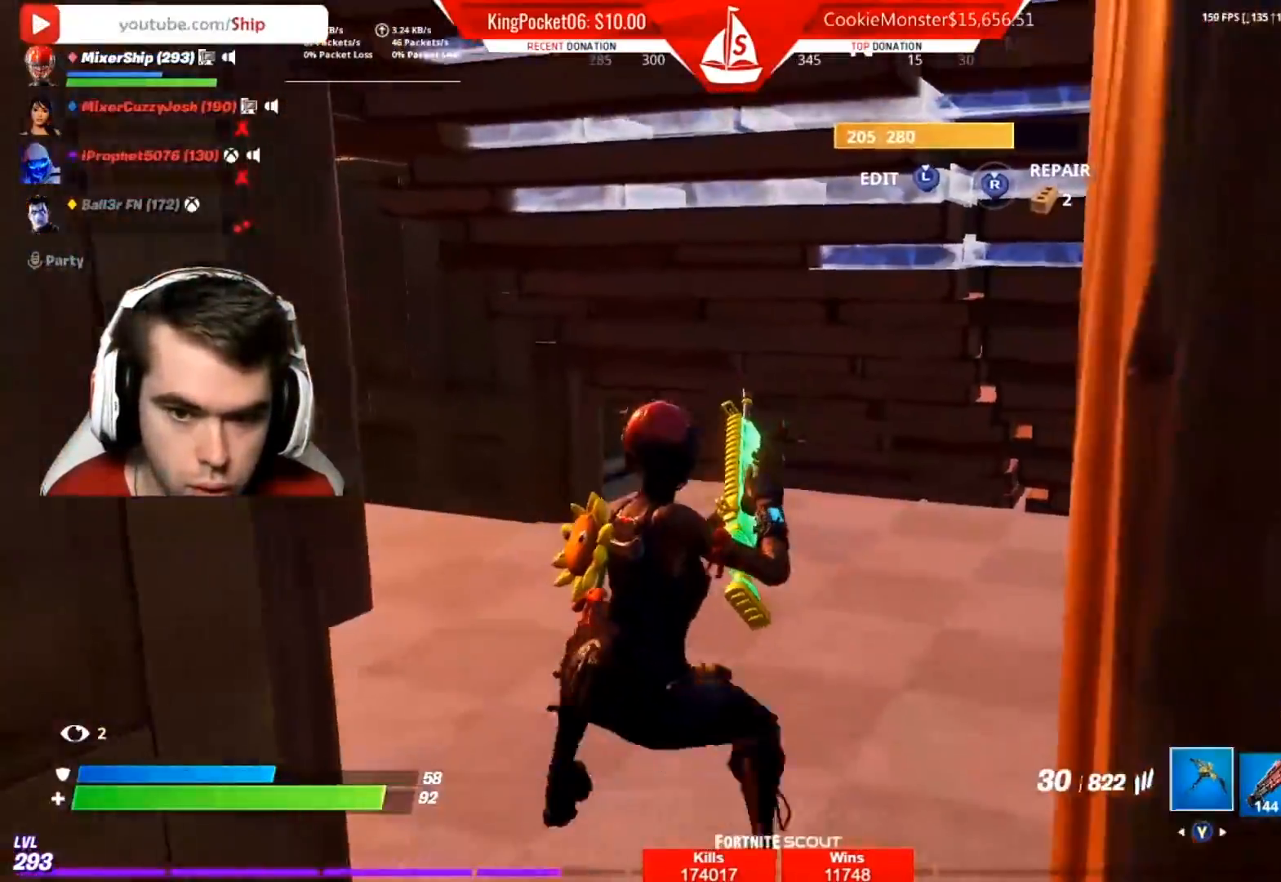
{"buttons": ["R2"], "left_stick": "down-right", "right_stick": "up-left", "events": [[83, "Y", "up"], [183, "right_stick", "down"], [233, "left_stick", "down-right"], [317, "R2", "down"], [350, "right_stick", "center"], [483, "right_stick", "up-left"]]}
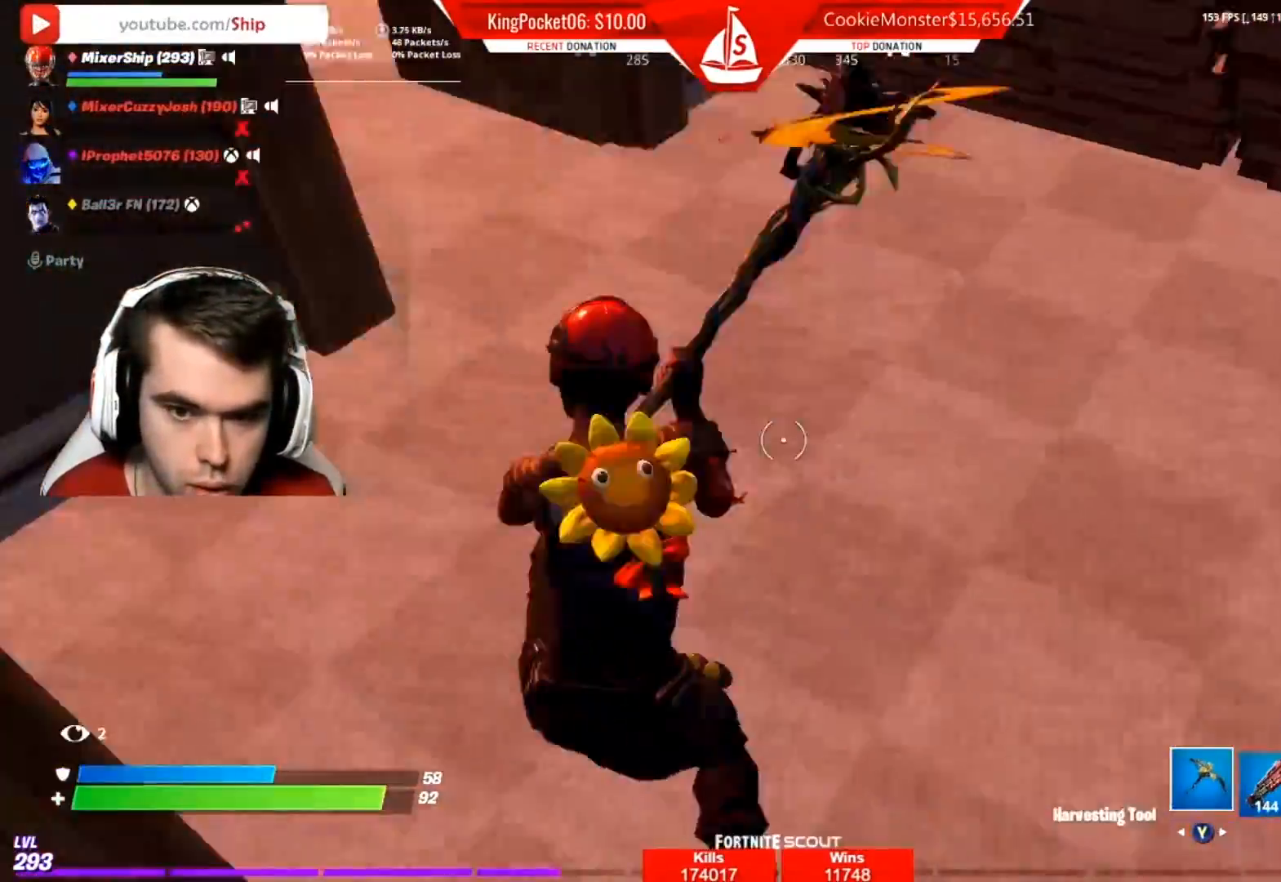
{"buttons": ["R2"], "left_stick": "up-right", "right_stick": "center", "events": [[50, "right_stick", "center"], [100, "left_stick", "down-left"], [300, "left_stick", "center"], [417, "left_stick", "up"], [433, "right_stick", "up"], [483, "right_stick", "center"], [500, "left_stick", "up-right"]]}
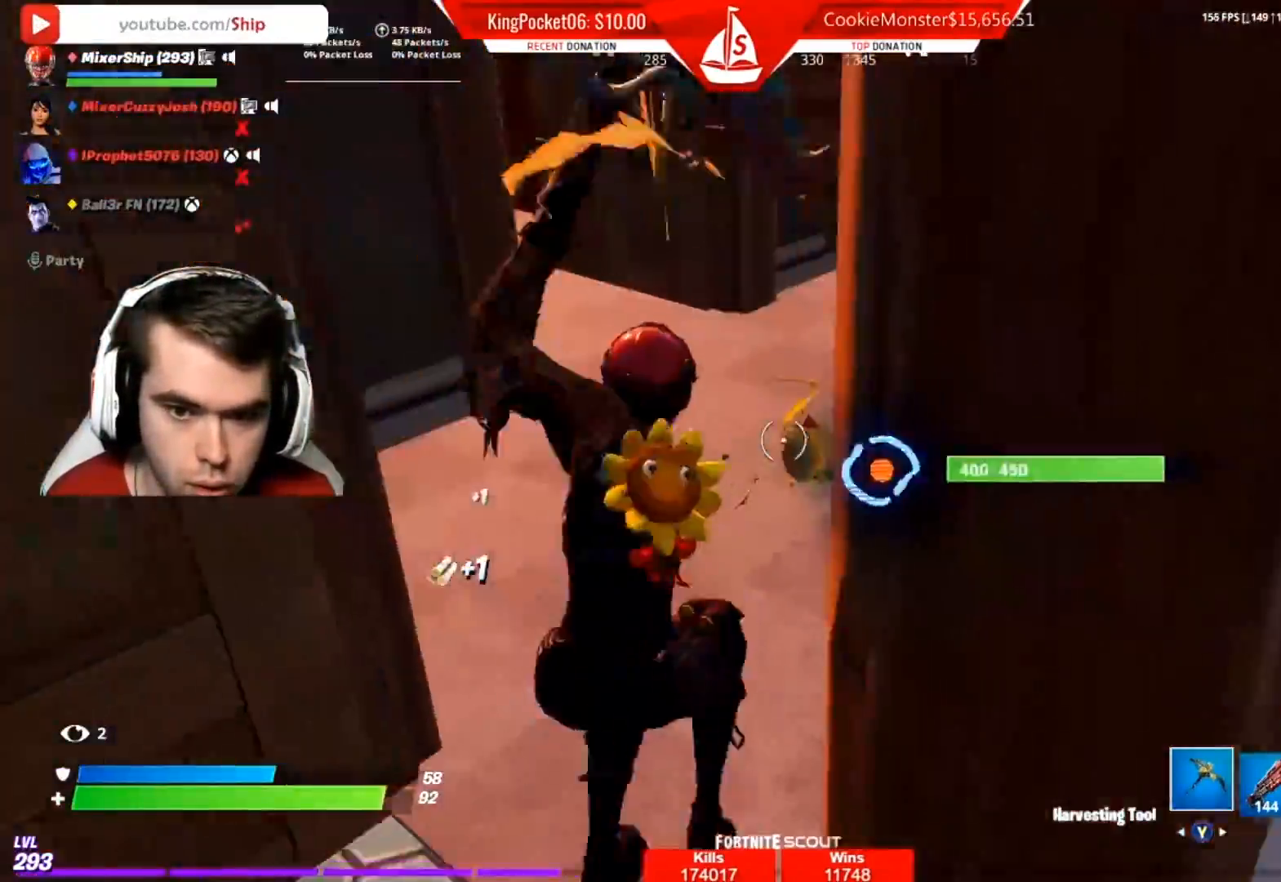
{"buttons": ["L2"], "left_stick": "up", "right_stick": "center", "events": [[150, "right_stick", "up-left"], [167, "R2", "up"], [200, "B", "down"], [283, "right_stick", "center"], [350, "B", "up"], [400, "L2", "down"], [483, "left_stick", "up"]]}
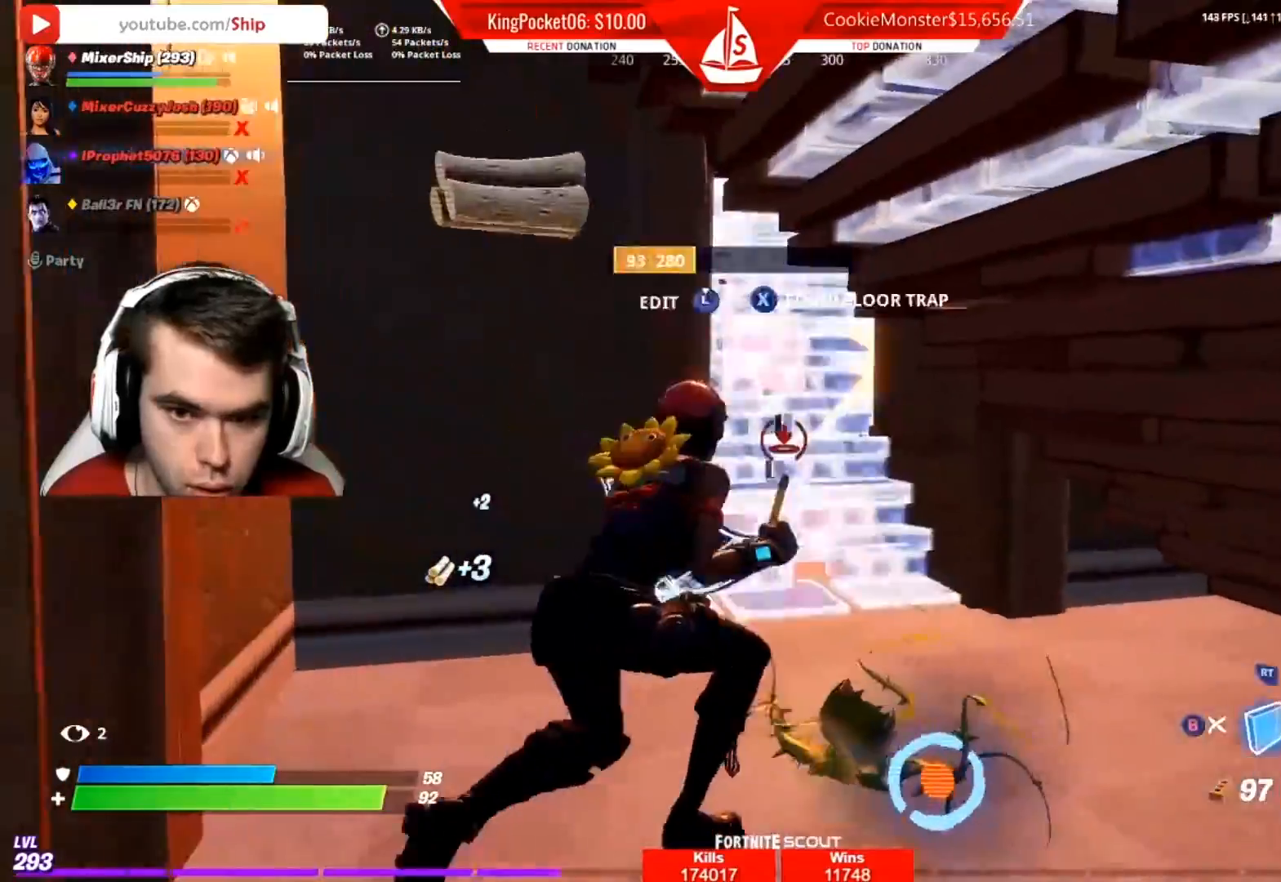
{"buttons": ["R2"], "left_stick": "down", "right_stick": "up-left", "events": [[17, "left_stick", "up-left"], [33, "Y", "down"], [83, "L2", "up"], [117, "Y", "up"], [150, "left_stick", "down-left"], [250, "right_stick", "down-right"], [367, "left_stick", "down"], [383, "R2", "down"], [483, "right_stick", "up-left"]]}
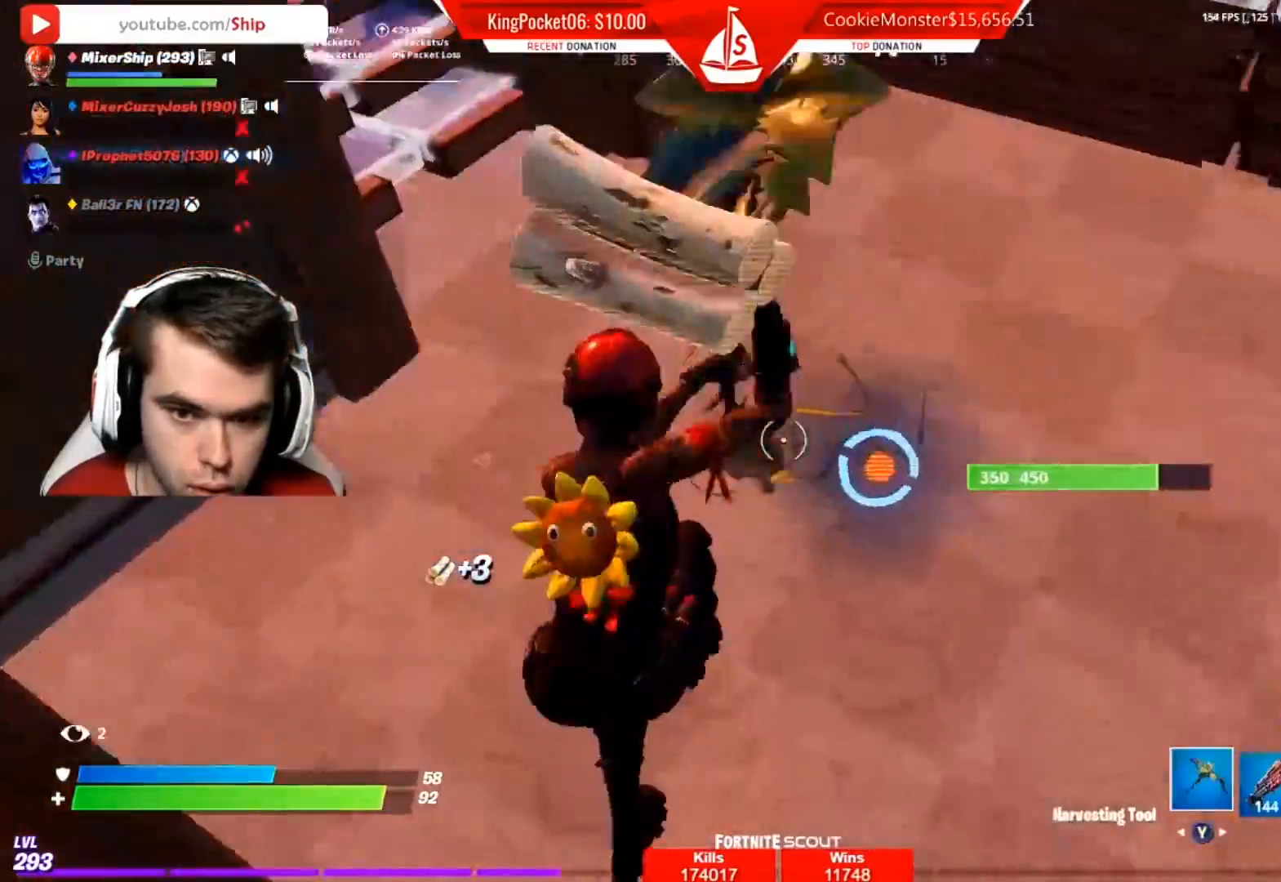
{"buttons": ["R2"], "left_stick": "right", "right_stick": "center", "events": [[83, "right_stick", "right"], [133, "right_stick", "center"], [333, "left_stick", "left"], [333, "right_stick", "up"], [400, "right_stick", "center"], [450, "left_stick", "right"]]}
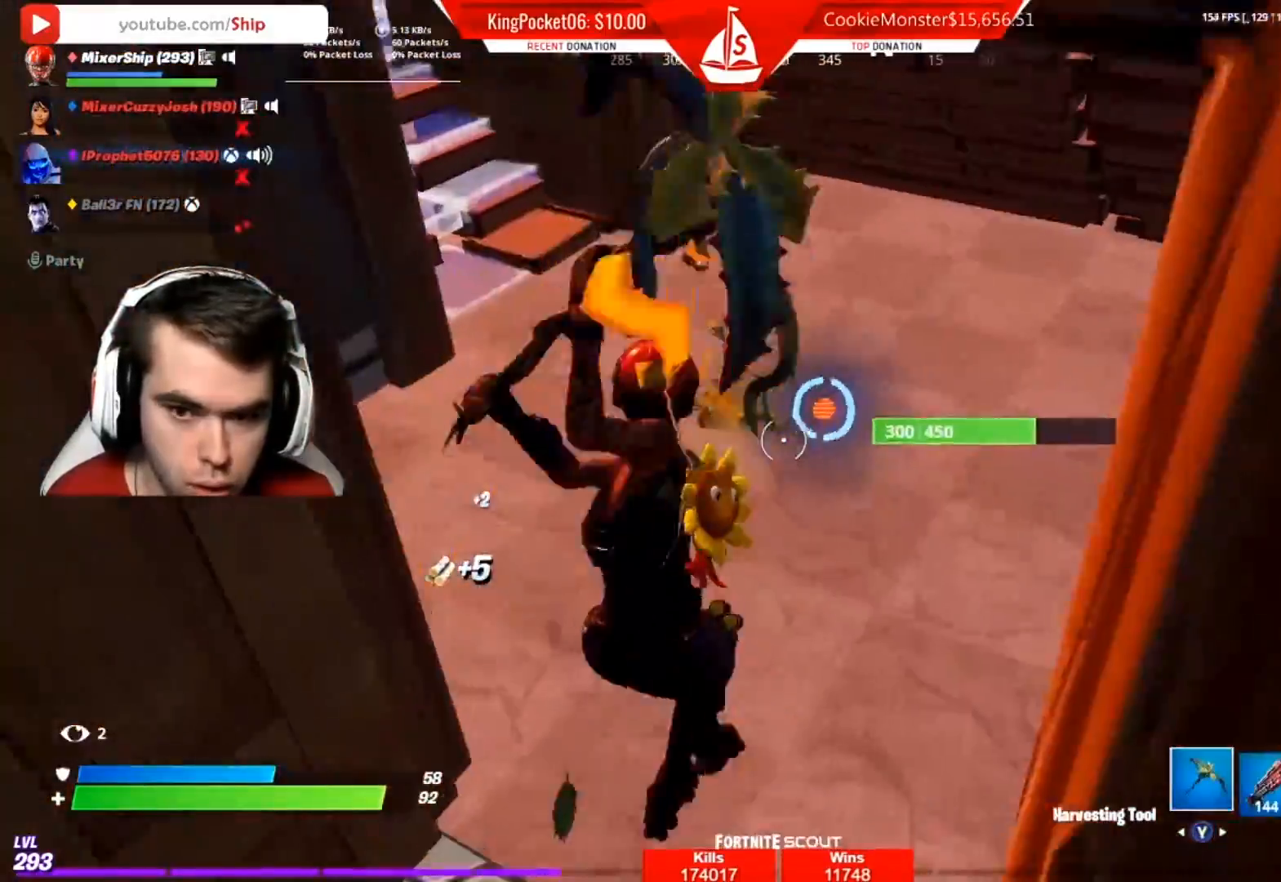
{"buttons": ["R2"], "left_stick": "down", "right_stick": "center", "events": [[67, "left_stick", "down"], [117, "left_stick", "down-left"], [283, "left_stick", "down"]]}
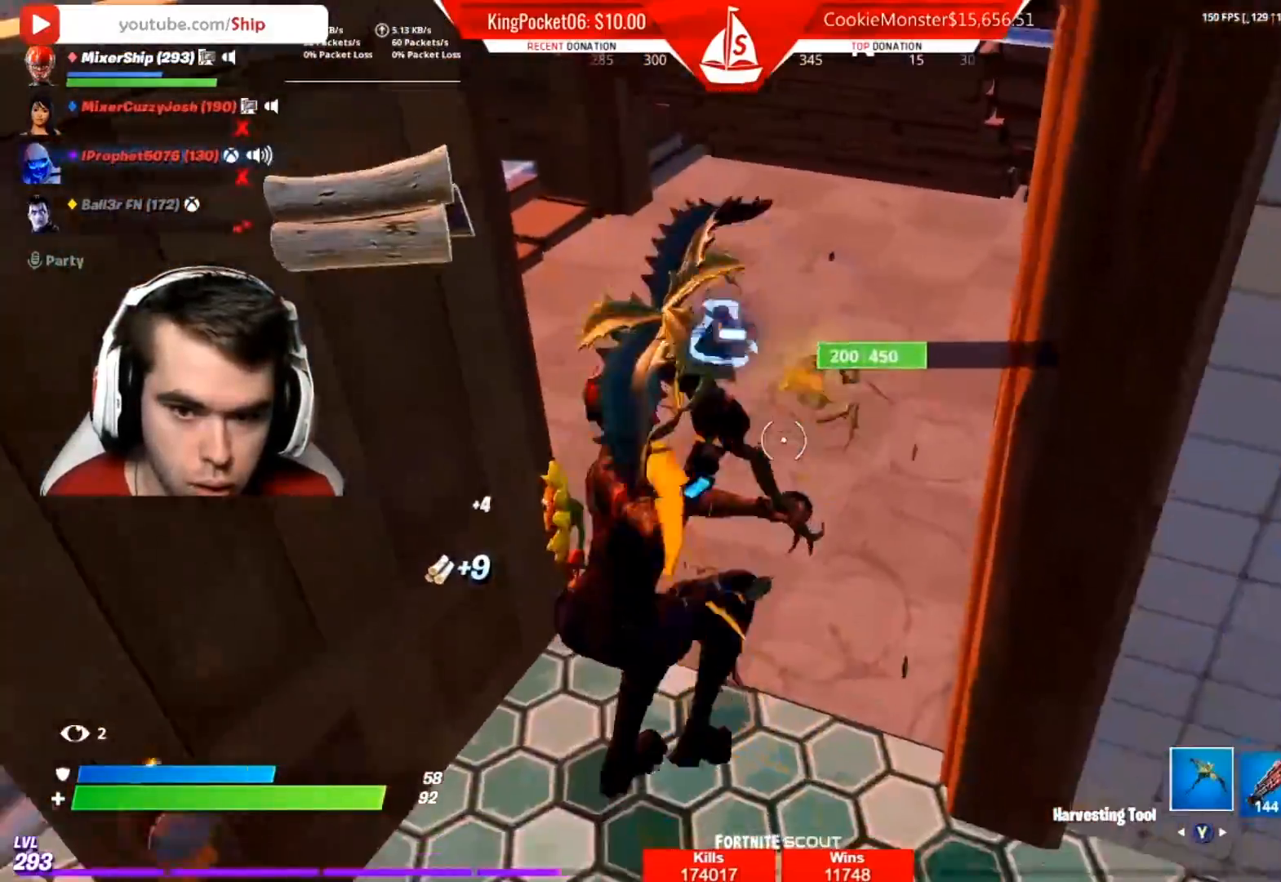
{"buttons": ["R2"], "left_stick": "up", "right_stick": "center", "events": [[50, "right_stick", "up"], [133, "right_stick", "center"], [167, "left_stick", "center"], [267, "left_stick", "down"], [333, "left_stick", "center"], [500, "left_stick", "up"]]}
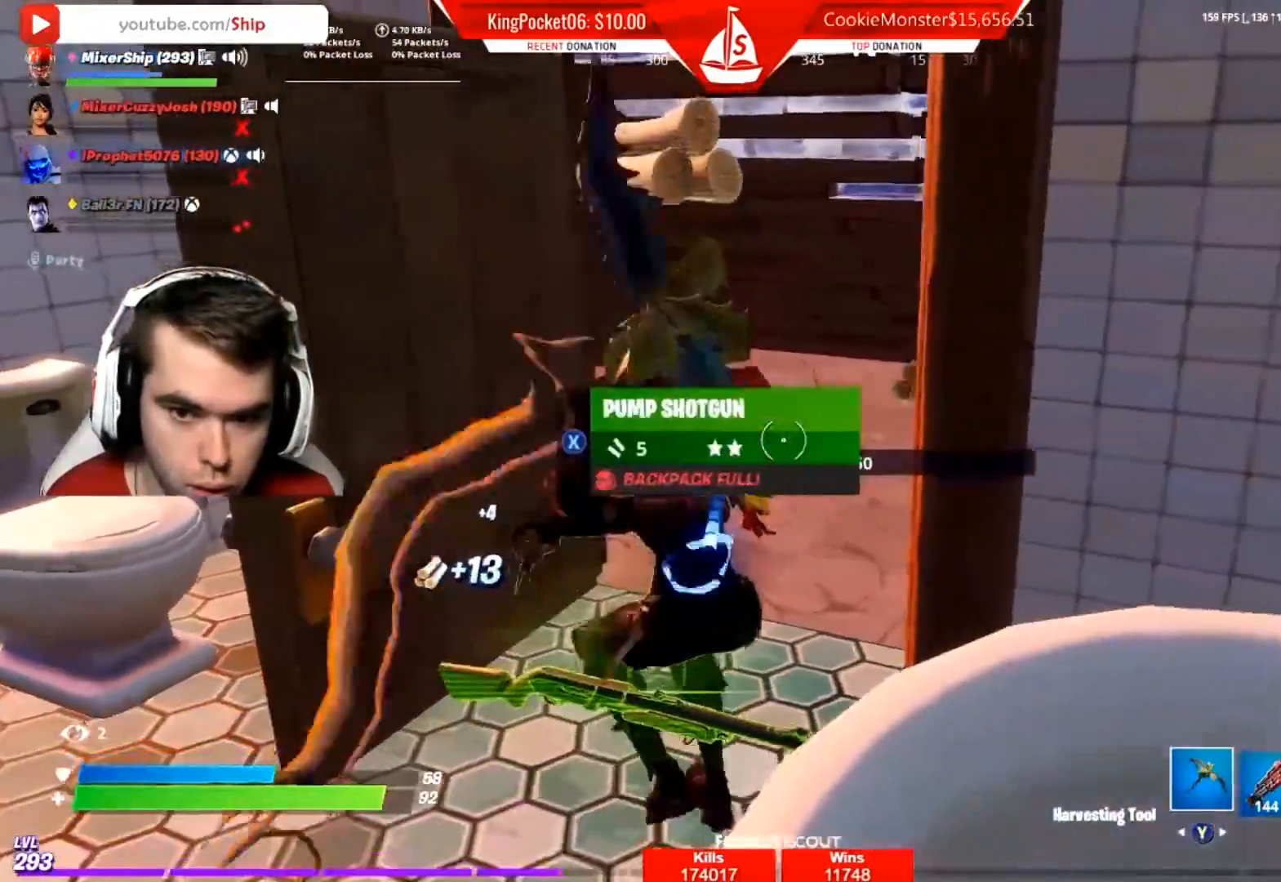
{"buttons": ["R2"], "left_stick": "up", "right_stick": "center", "events": [[133, "right_stick", "down"], [183, "left_stick", "left"], [267, "right_stick", "center"], [317, "left_stick", "down"], [367, "left_stick", "center"], [467, "left_stick", "up"]]}
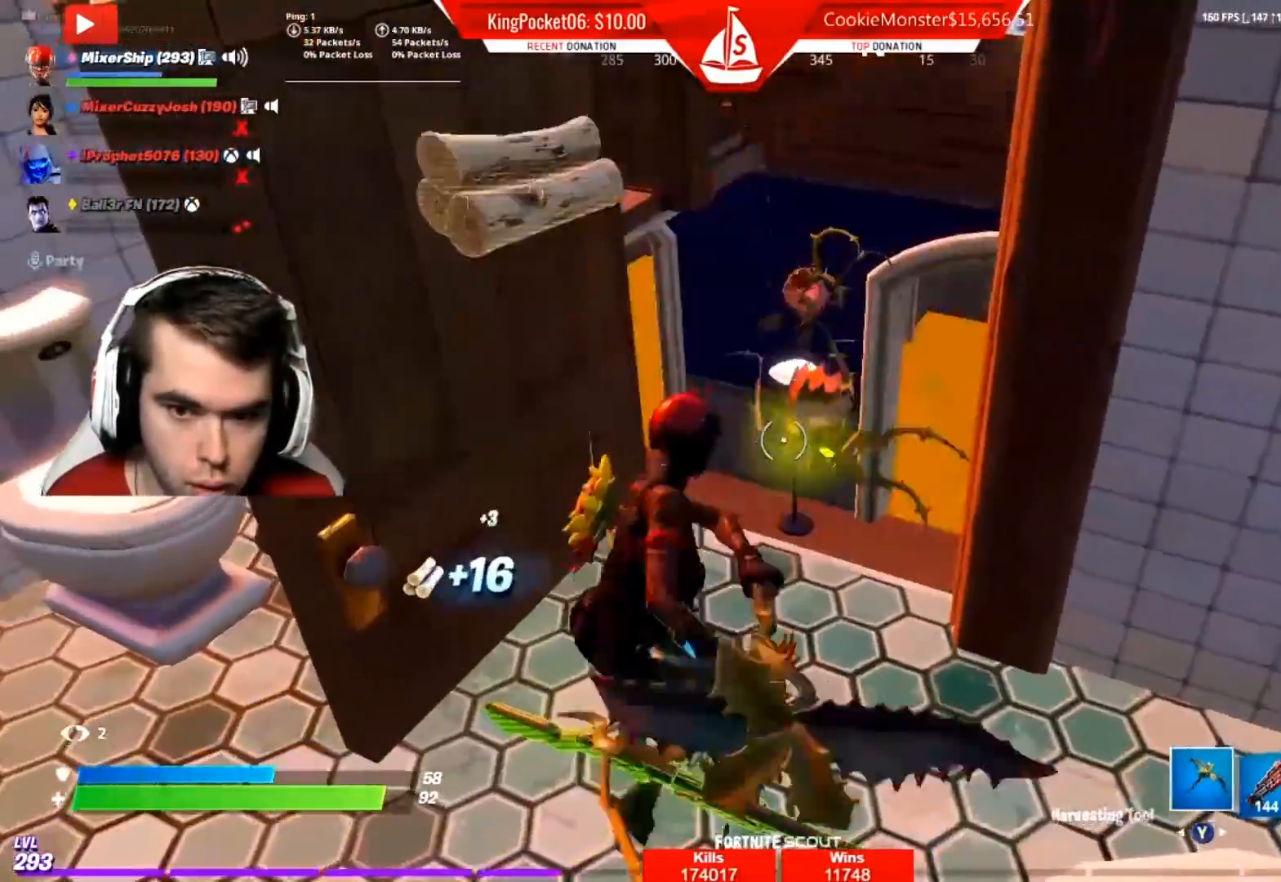
{"buttons": [], "left_stick": "up", "right_stick": "center", "events": [[133, "R2", "up"], [283, "A", "down"], [283, "Y", "down"], [367, "Y", "up"], [400, "A", "up"]]}
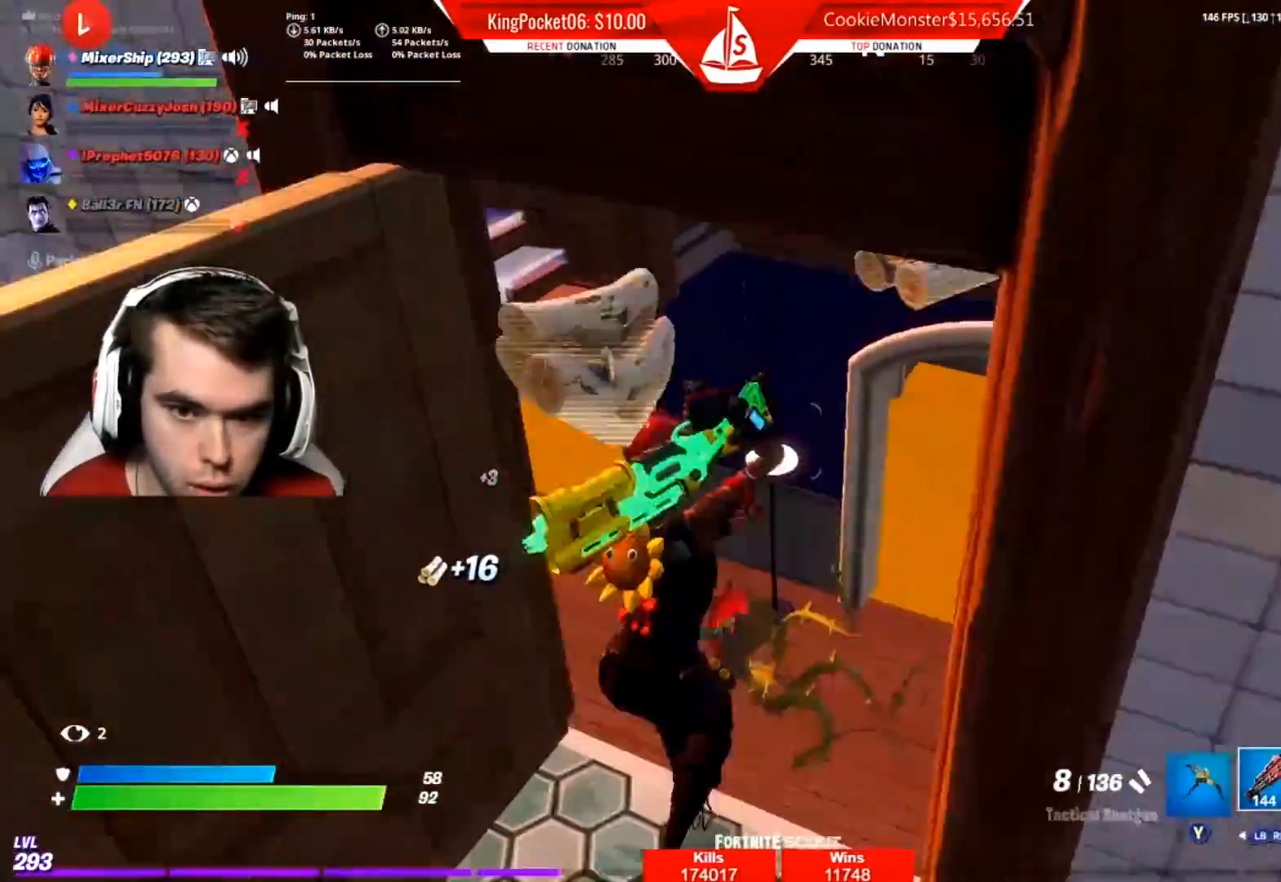
{"buttons": ["B"], "left_stick": "right", "right_stick": "up-left", "events": [[83, "R1", "down"], [133, "left_stick", "up-right"], [183, "R1", "up"], [283, "right_stick", "up-left"], [367, "left_stick", "right"], [467, "B", "down"]]}
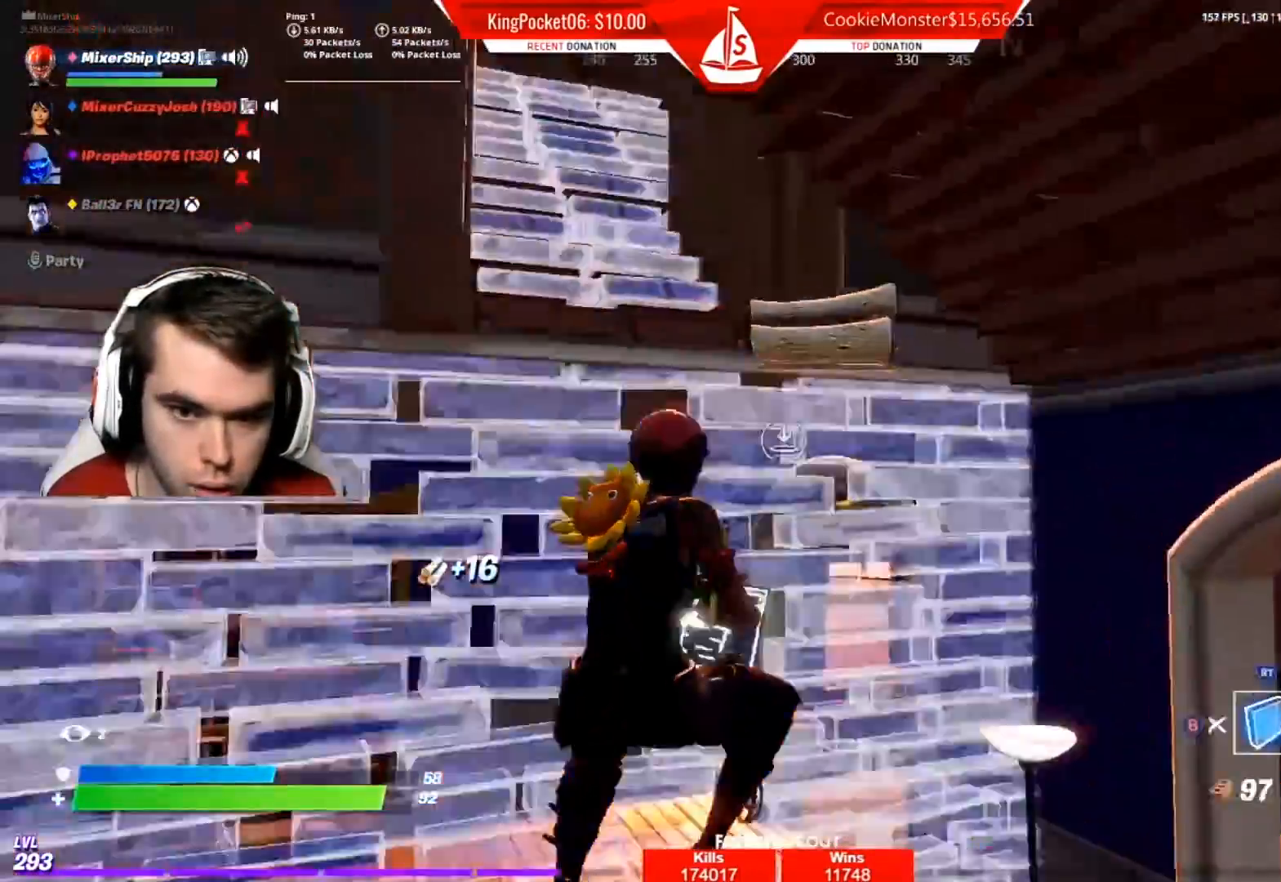
{"buttons": [], "left_stick": "up", "right_stick": "center", "events": [[50, "R1", "down"], [67, "B", "up"], [133, "left_stick", "up-right"], [133, "right_stick", "right"], [183, "R1", "up"], [183, "right_stick", "down-right"], [233, "left_stick", "up"], [300, "right_stick", "center"], [383, "B", "down"], [483, "B", "up"]]}
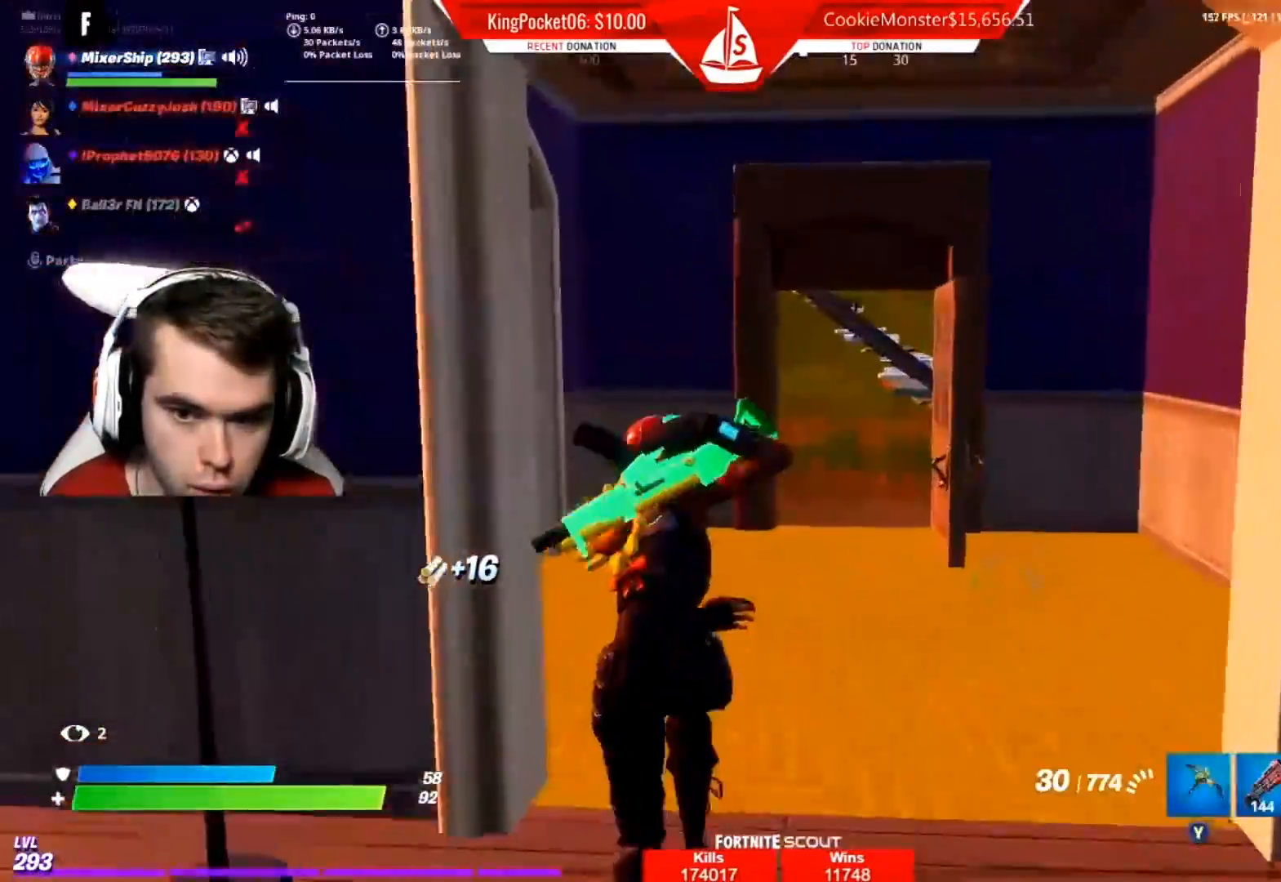
{"buttons": [], "left_stick": "up", "right_stick": "center", "events": [[83, "left_stick", "up-right"], [117, "right_stick", "right"], [183, "right_stick", "up"], [200, "left_stick", "up"], [267, "right_stick", "center"]]}
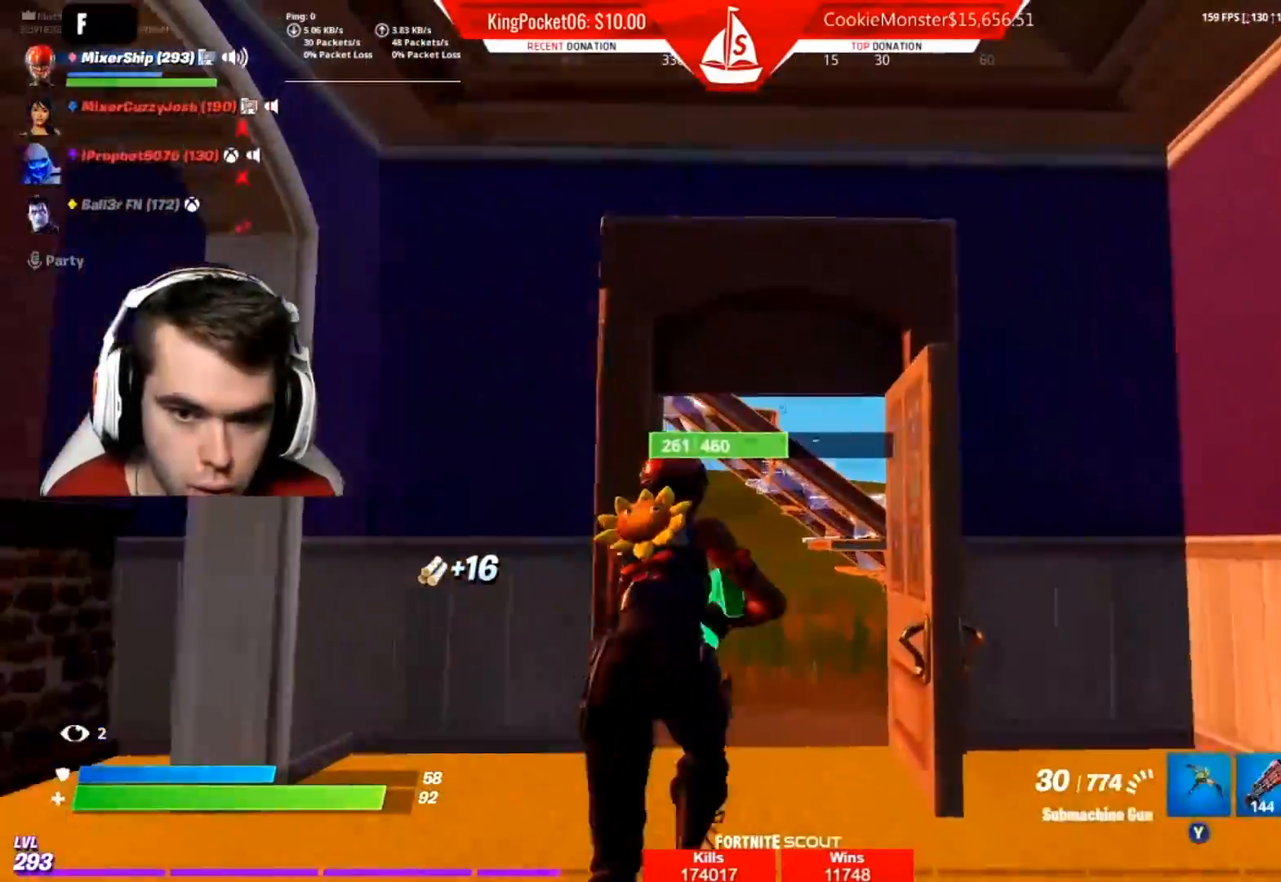
{"buttons": [], "left_stick": "up-right", "right_stick": "left", "events": [[17, "R1", "down"], [100, "R1", "up"], [217, "R1", "down"], [233, "left_stick", "up-right"], [267, "right_stick", "left"], [300, "R1", "up"], [400, "R1", "down"], [483, "R1", "up"]]}
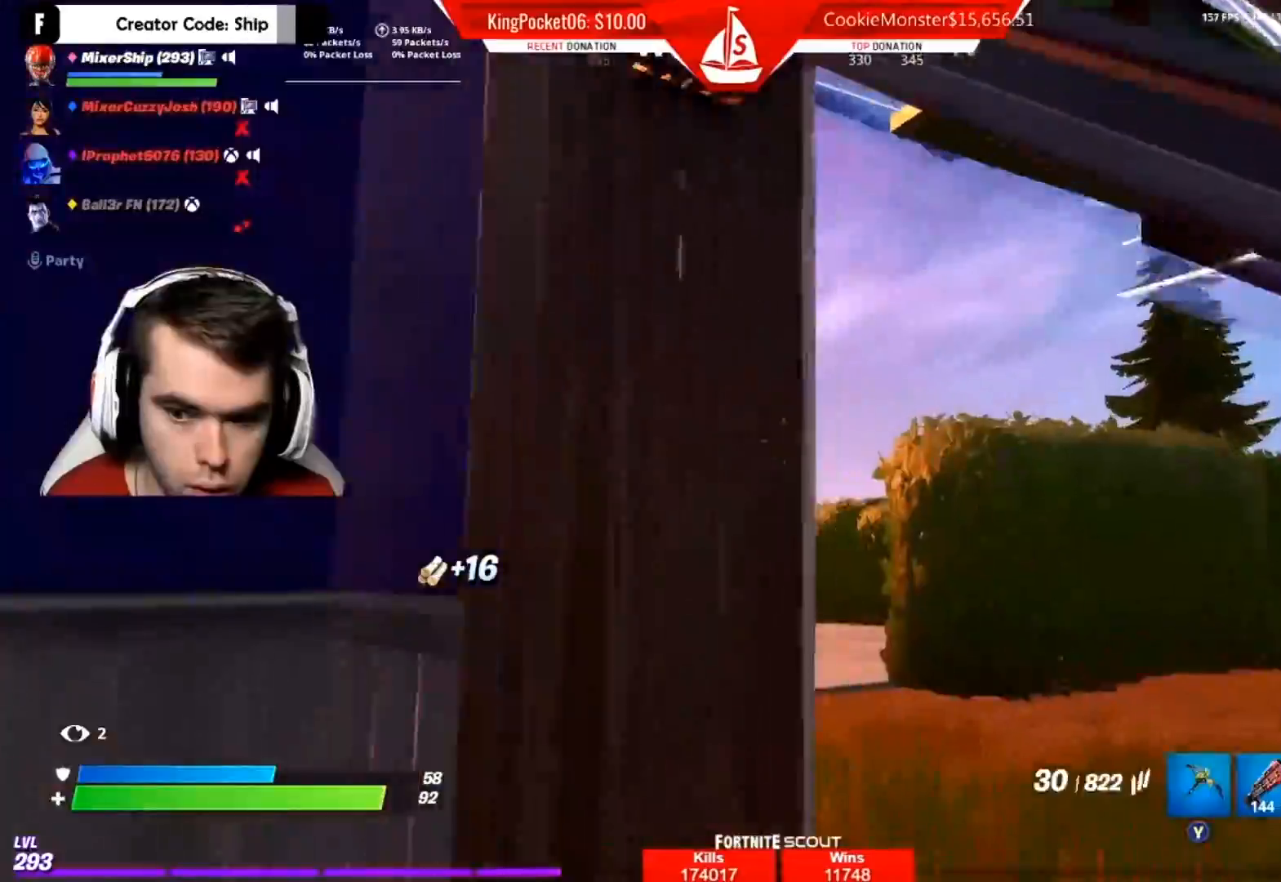
{"buttons": ["R1"], "left_stick": "up-left", "right_stick": "center", "events": [[50, "R1", "down"], [167, "R1", "up"], [200, "right_stick", "center"], [317, "B", "down"], [333, "left_stick", "up-left"], [383, "R1", "down"], [400, "right_stick", "up"], [433, "B", "up"], [450, "right_stick", "center"]]}
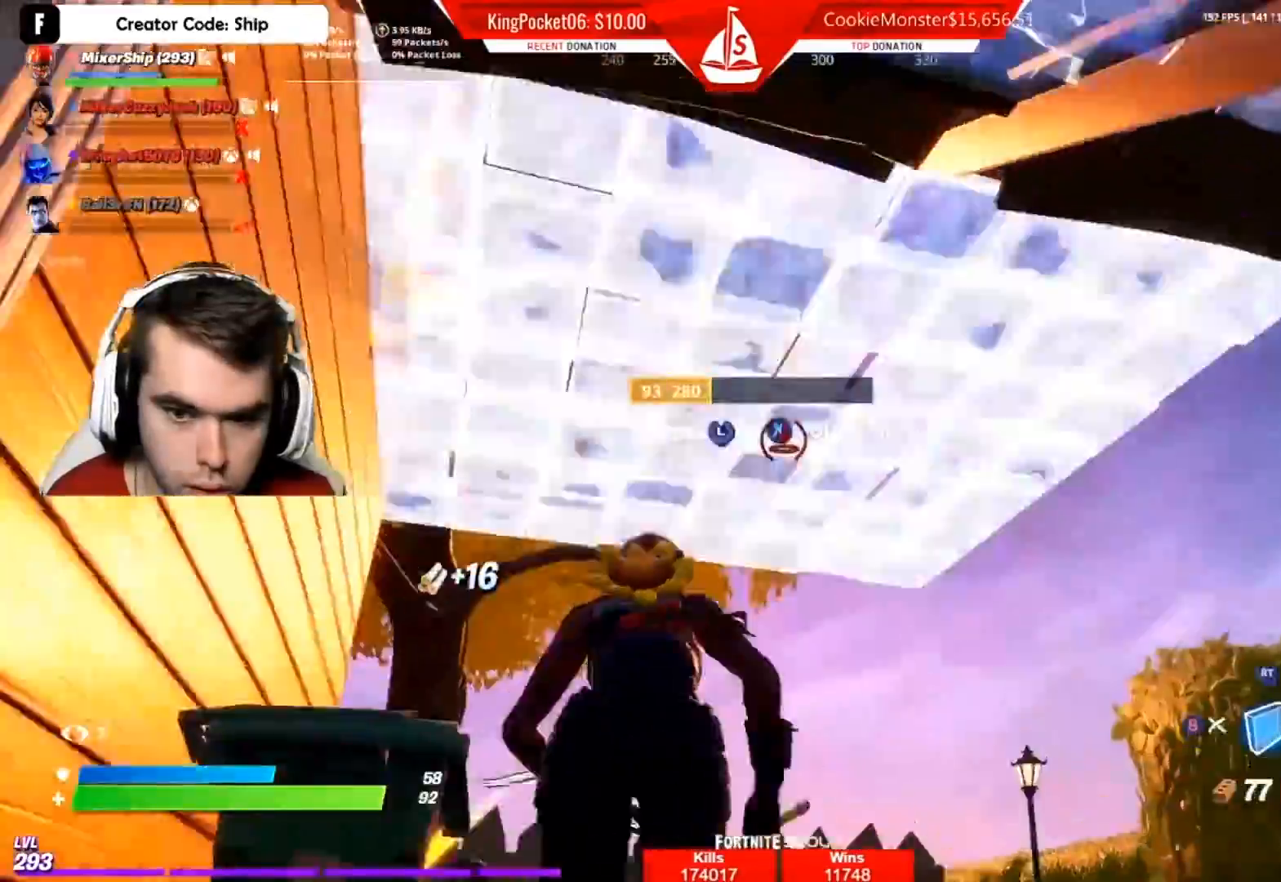
{"buttons": ["R2"], "left_stick": "left", "right_stick": "right", "events": [[67, "R1", "up"], [67, "right_stick", "right"], [150, "right_stick", "center"], [183, "R2", "down"], [250, "right_stick", "right"], [383, "left_stick", "left"]]}
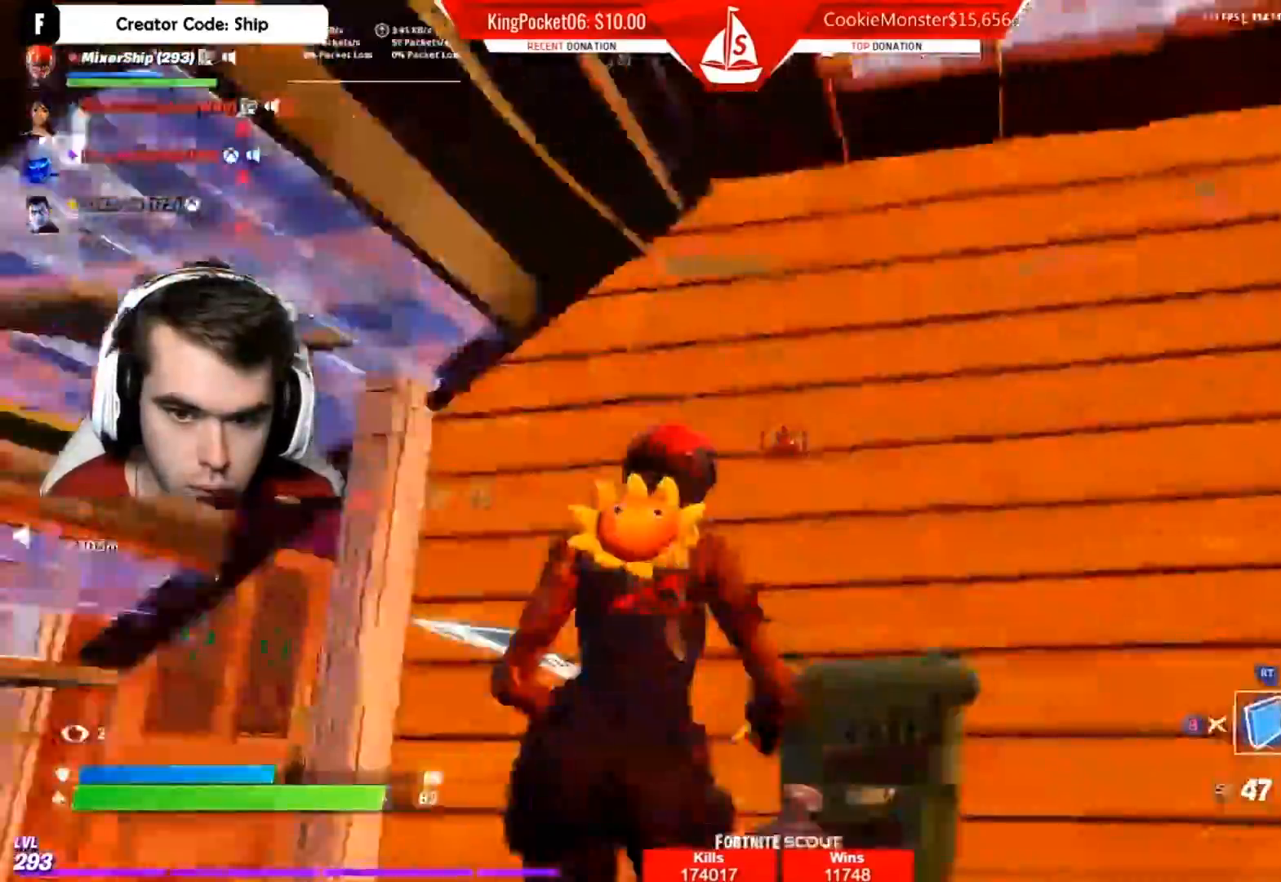
{"buttons": ["R2"], "left_stick": "right", "right_stick": "down", "events": [[17, "right_stick", "center"], [83, "left_stick", "down-left"], [183, "right_stick", "right"], [233, "right_stick", "down"], [467, "left_stick", "right"]]}